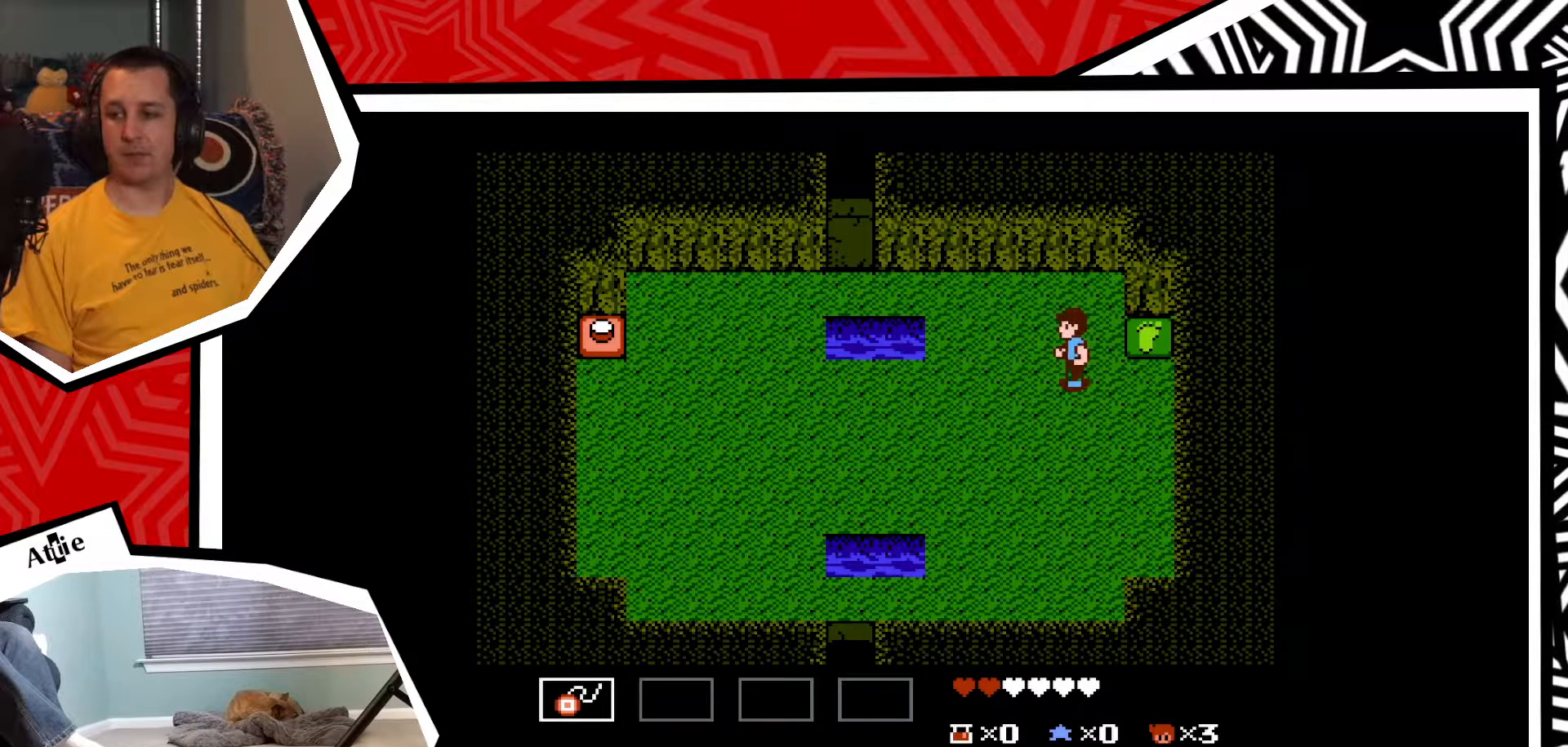
Gameplay with a controller (Nintendo layout); each line is a JSON object with the inputs held at the frame after it. "events" lists button and stick changes between this image and that frame as [ms after this image, input, new state], when the widget could be followed in between. Not read: L3 R3.
{"buttons": ["DPAD_LEFT"], "events": []}
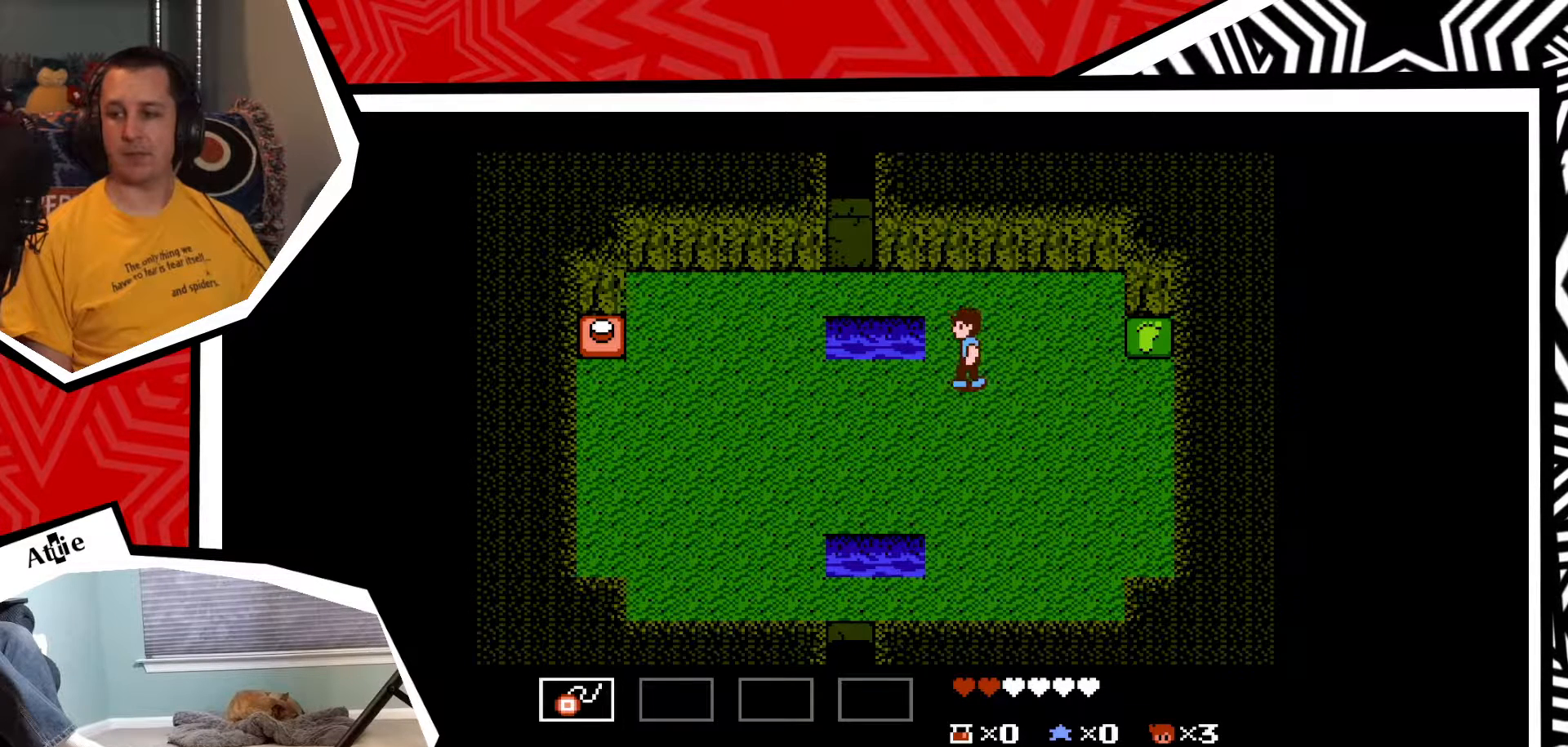
{"buttons": ["DPAD_LEFT"], "events": []}
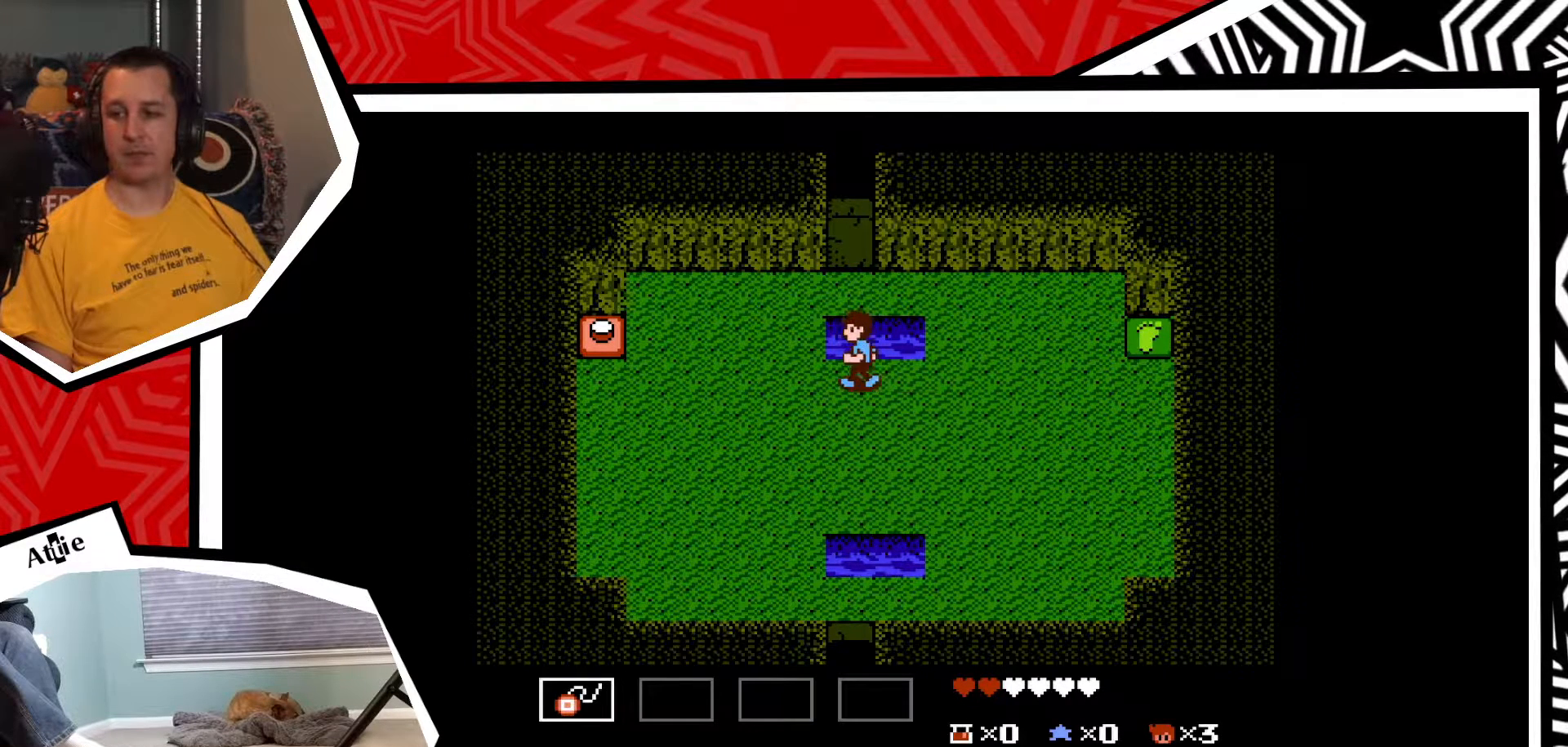
{"buttons": ["DPAD_LEFT"], "events": []}
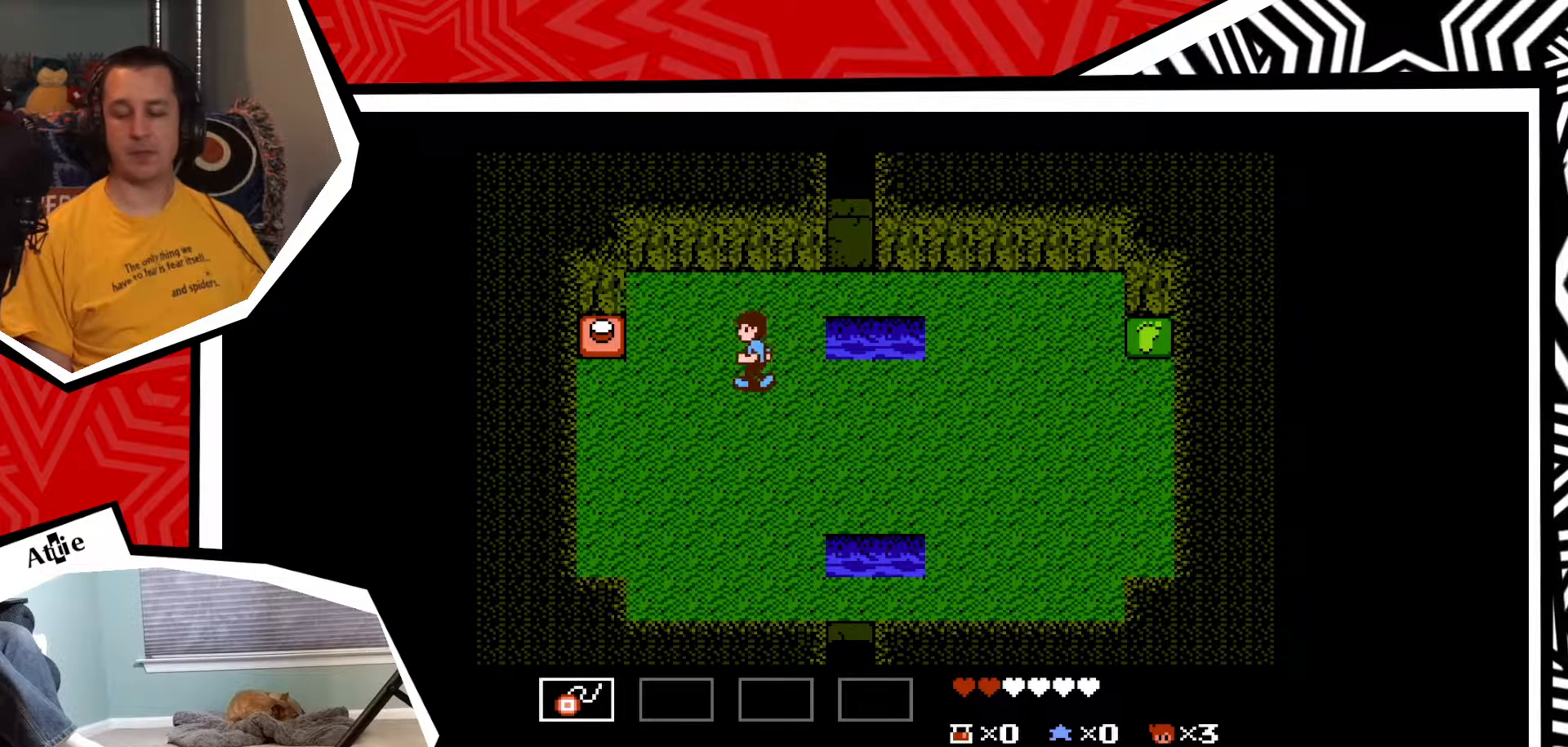
{"buttons": ["DPAD_LEFT"], "events": []}
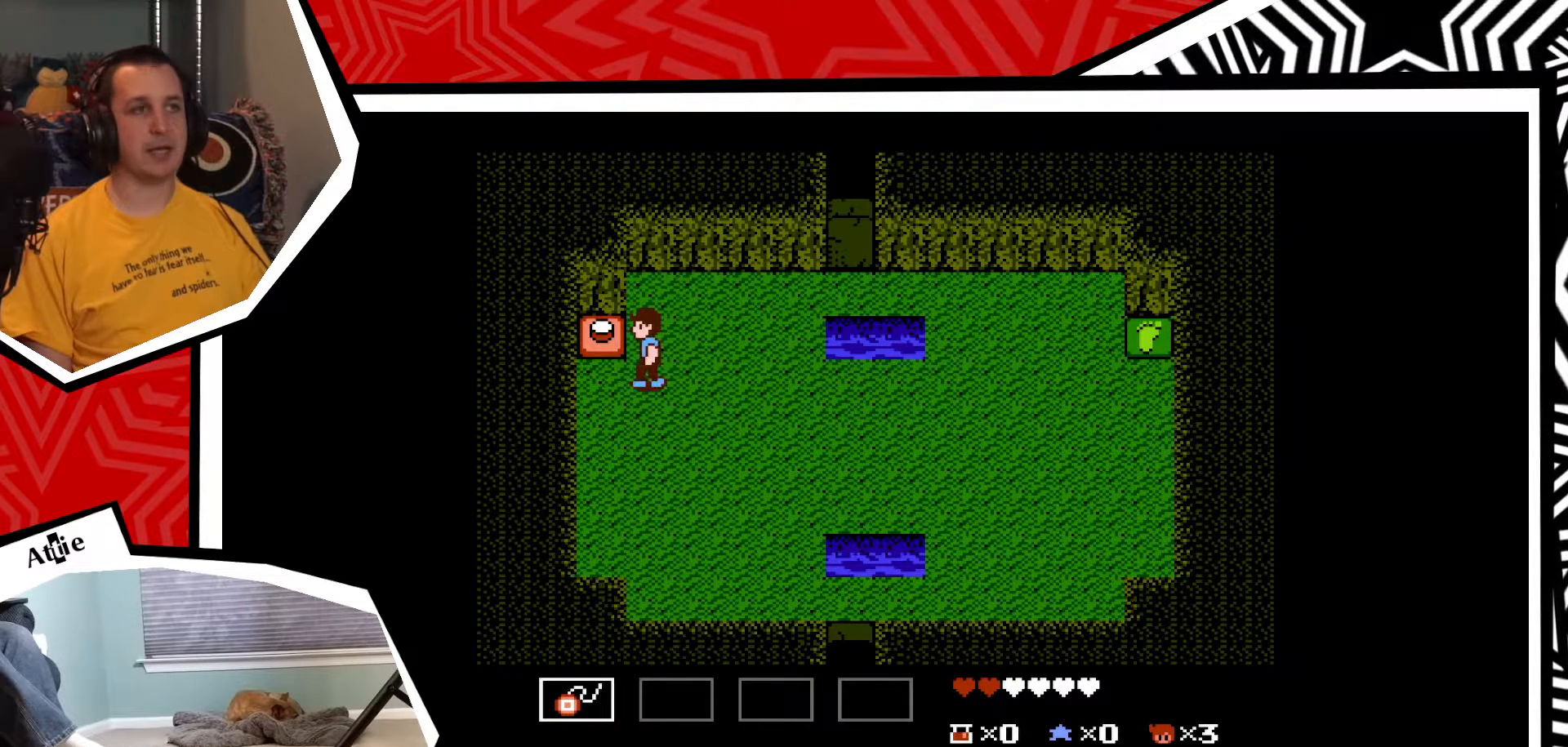
{"buttons": ["DPAD_UP"], "events": [[250, "DPAD_UP", "down"], [267, "DPAD_LEFT", "up"], [317, "B", "down"], [467, "B", "up"]]}
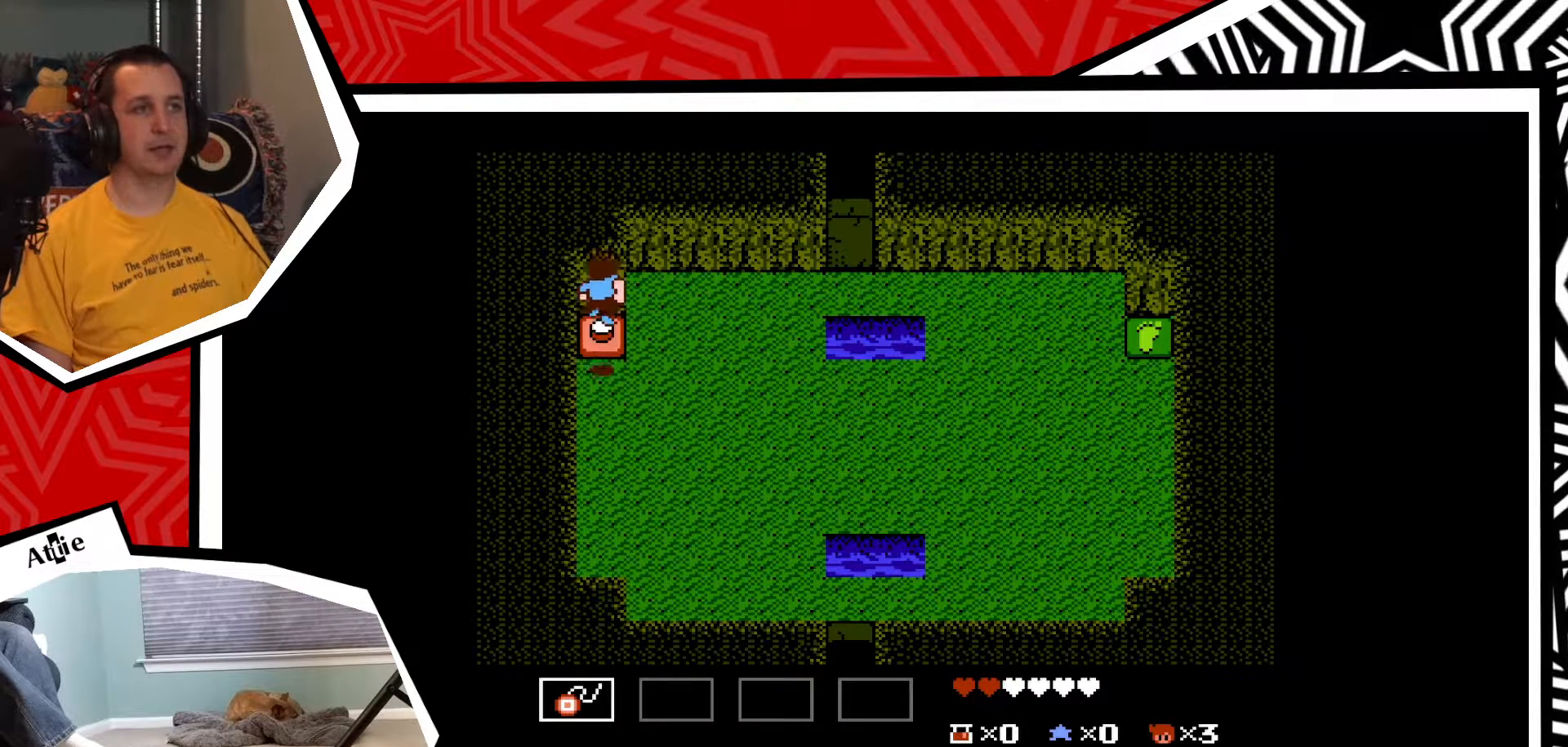
{"buttons": ["DPAD_DOWN"], "events": [[117, "DPAD_UP", "up"], [383, "DPAD_DOWN", "down"]]}
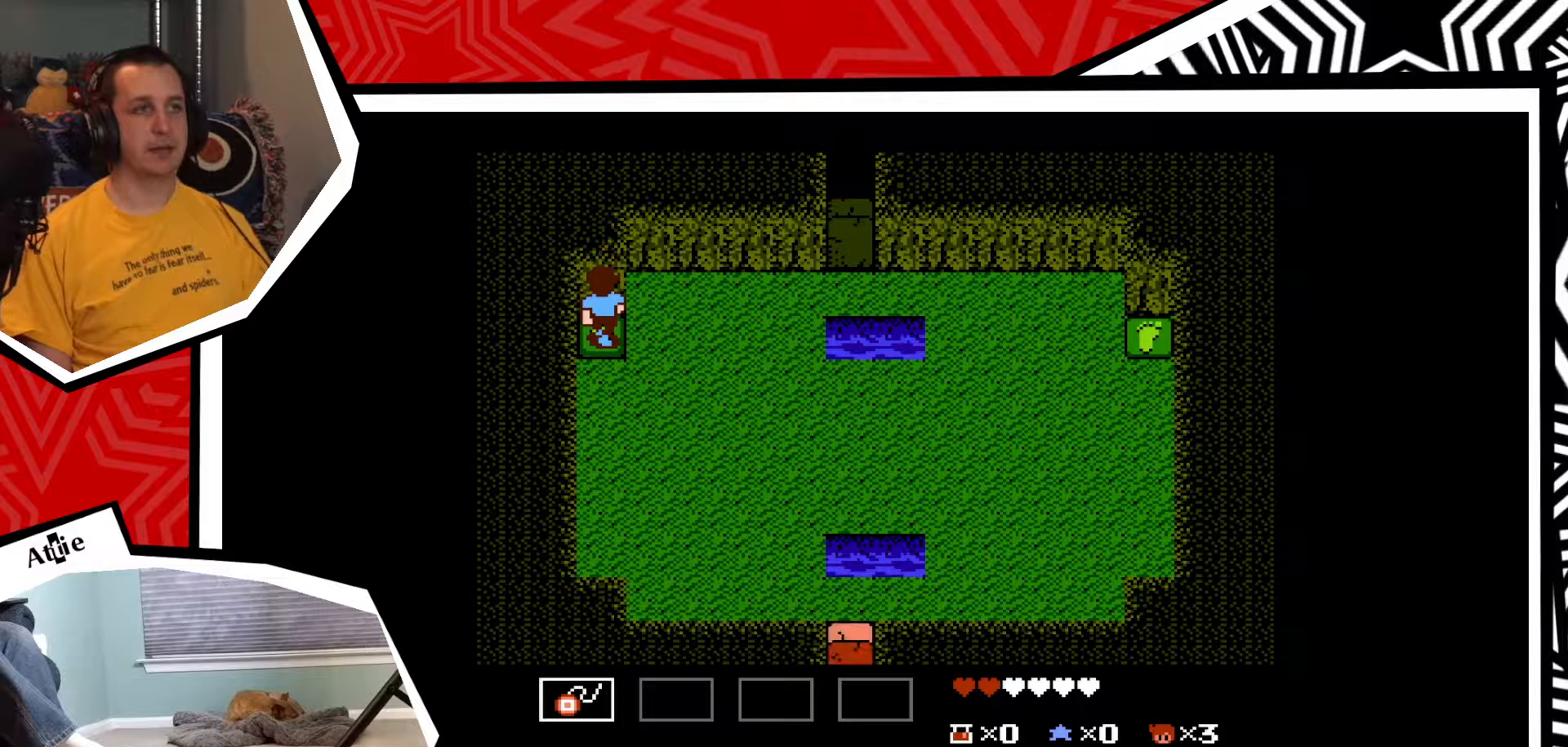
{"buttons": ["DPAD_DOWN"], "events": [[17, "B", "down"], [133, "B", "up"]]}
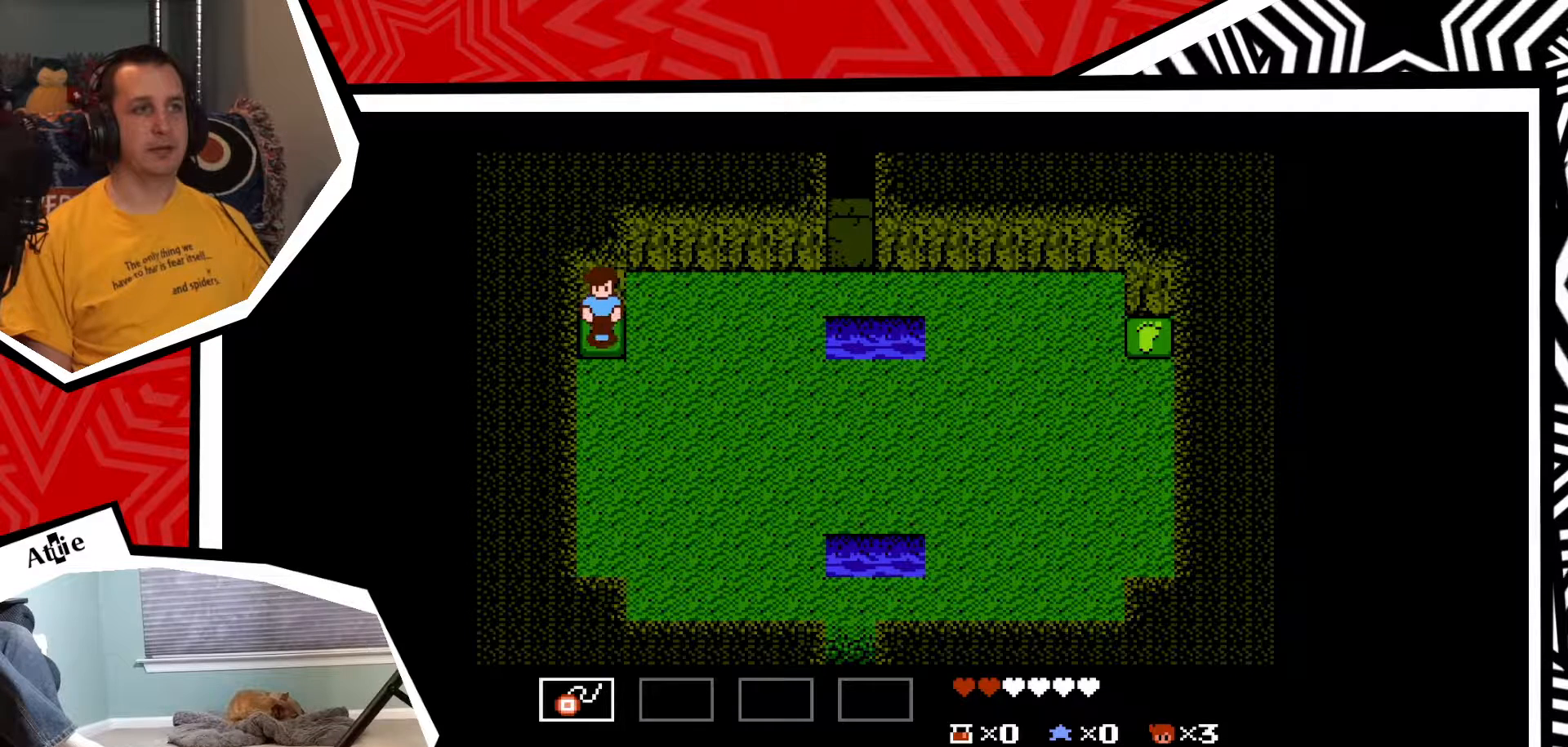
{"buttons": ["DPAD_DOWN"], "events": [[50, "B", "down"], [183, "B", "up"]]}
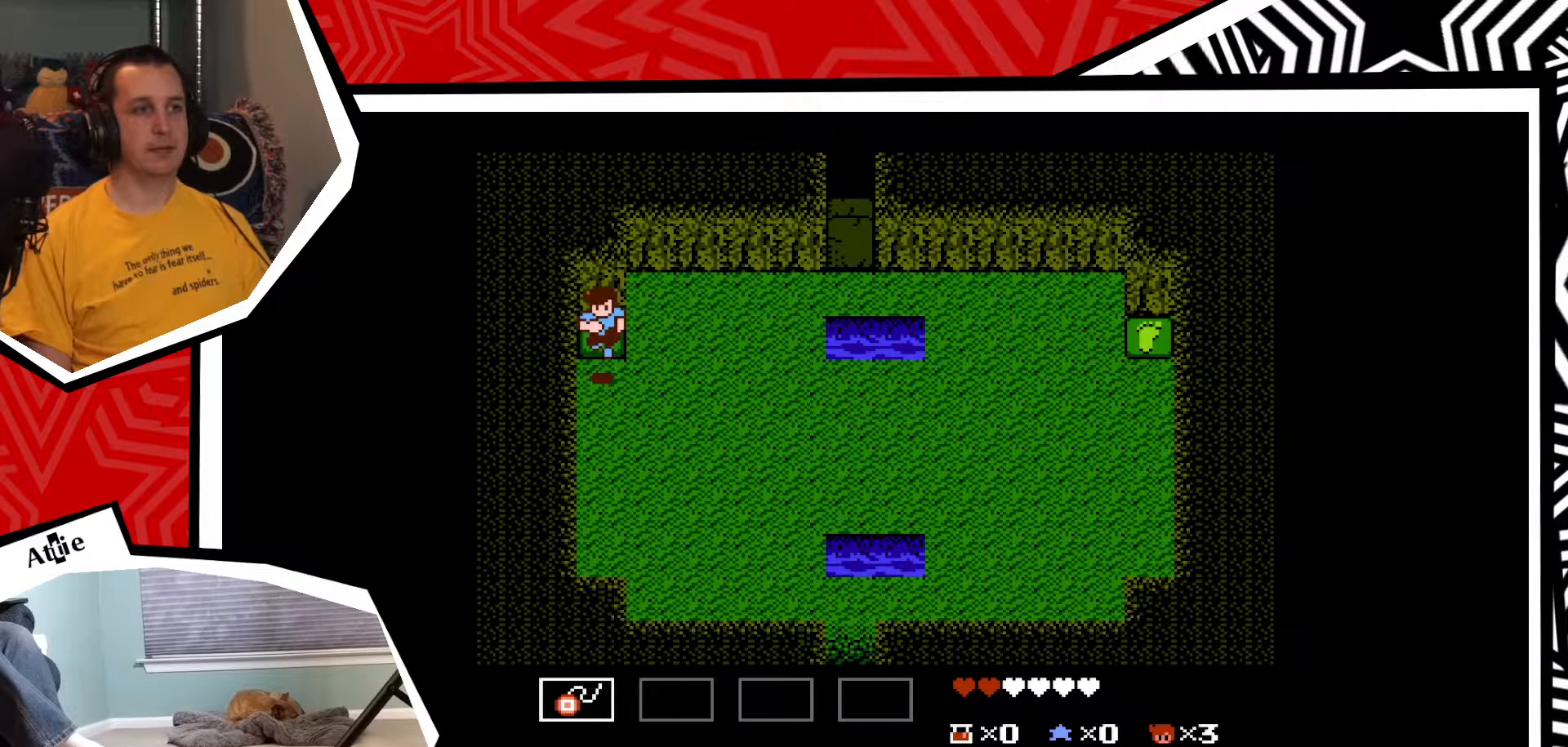
{"buttons": ["DPAD_DOWN"], "events": []}
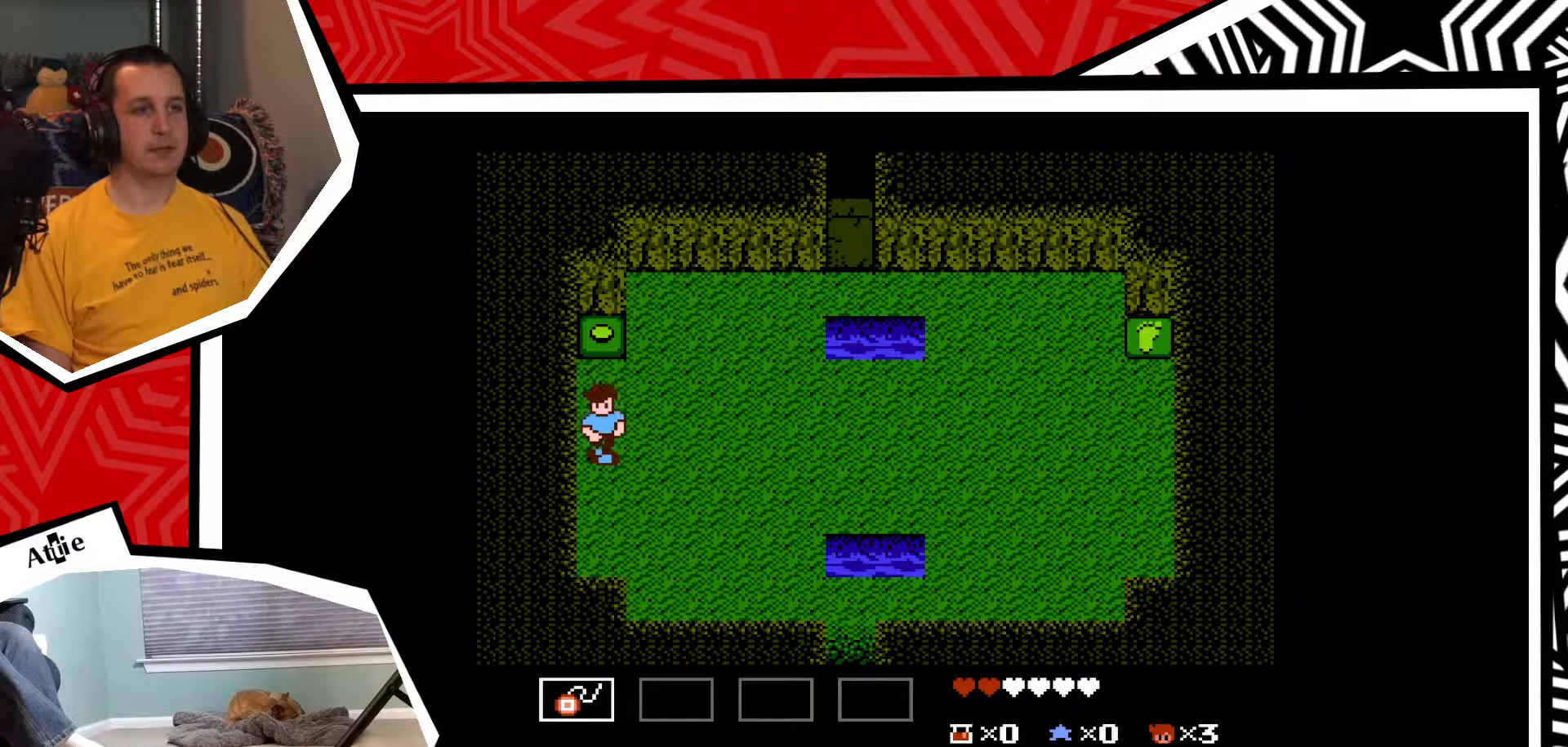
{"buttons": ["DPAD_DOWN"], "events": []}
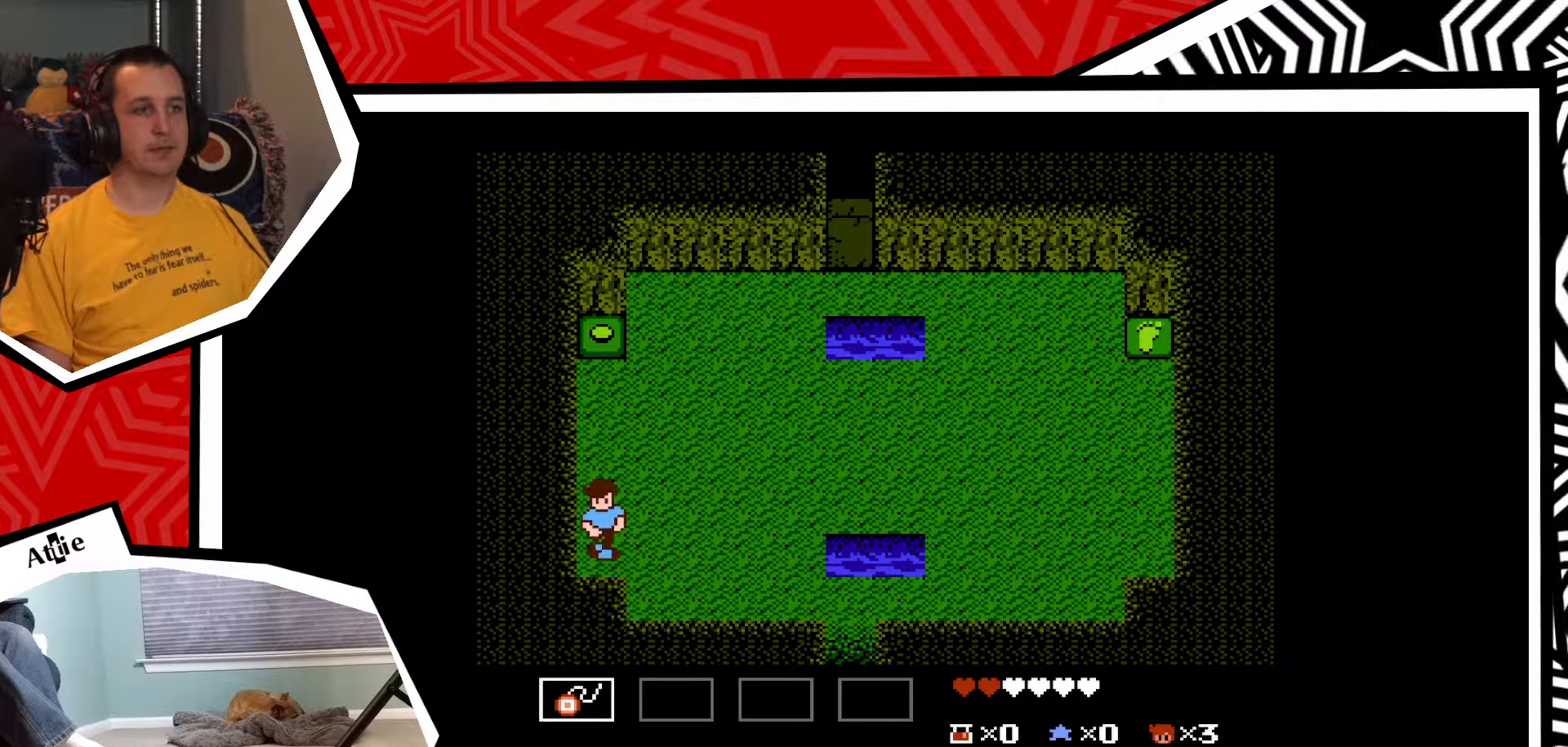
{"buttons": ["DPAD_RIGHT"], "events": [[100, "DPAD_DOWN", "up"], [100, "DPAD_RIGHT", "down"], [117, "DPAD_RIGHT", "up"], [150, "DPAD_RIGHT", "down"]]}
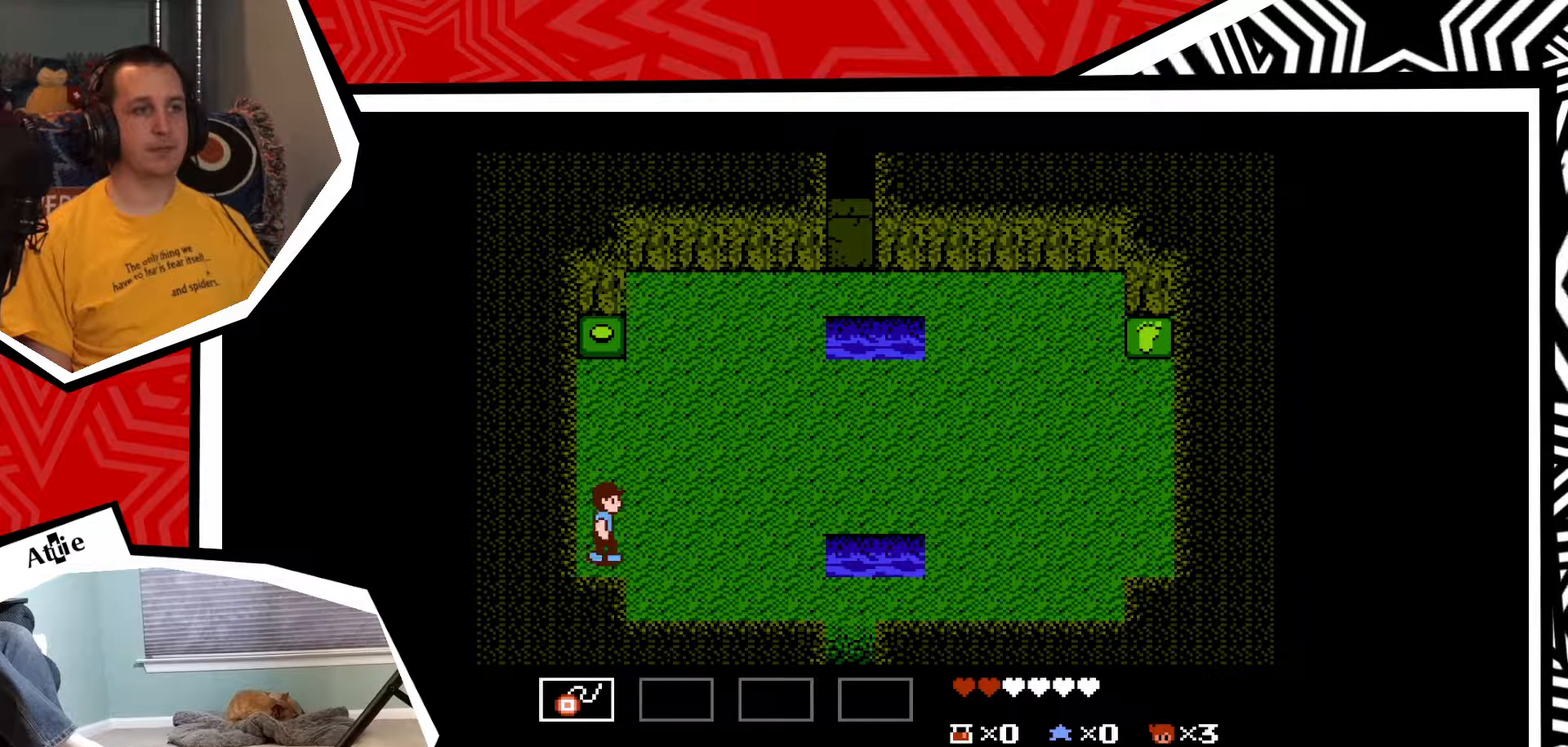
{"buttons": ["DPAD_RIGHT"], "events": []}
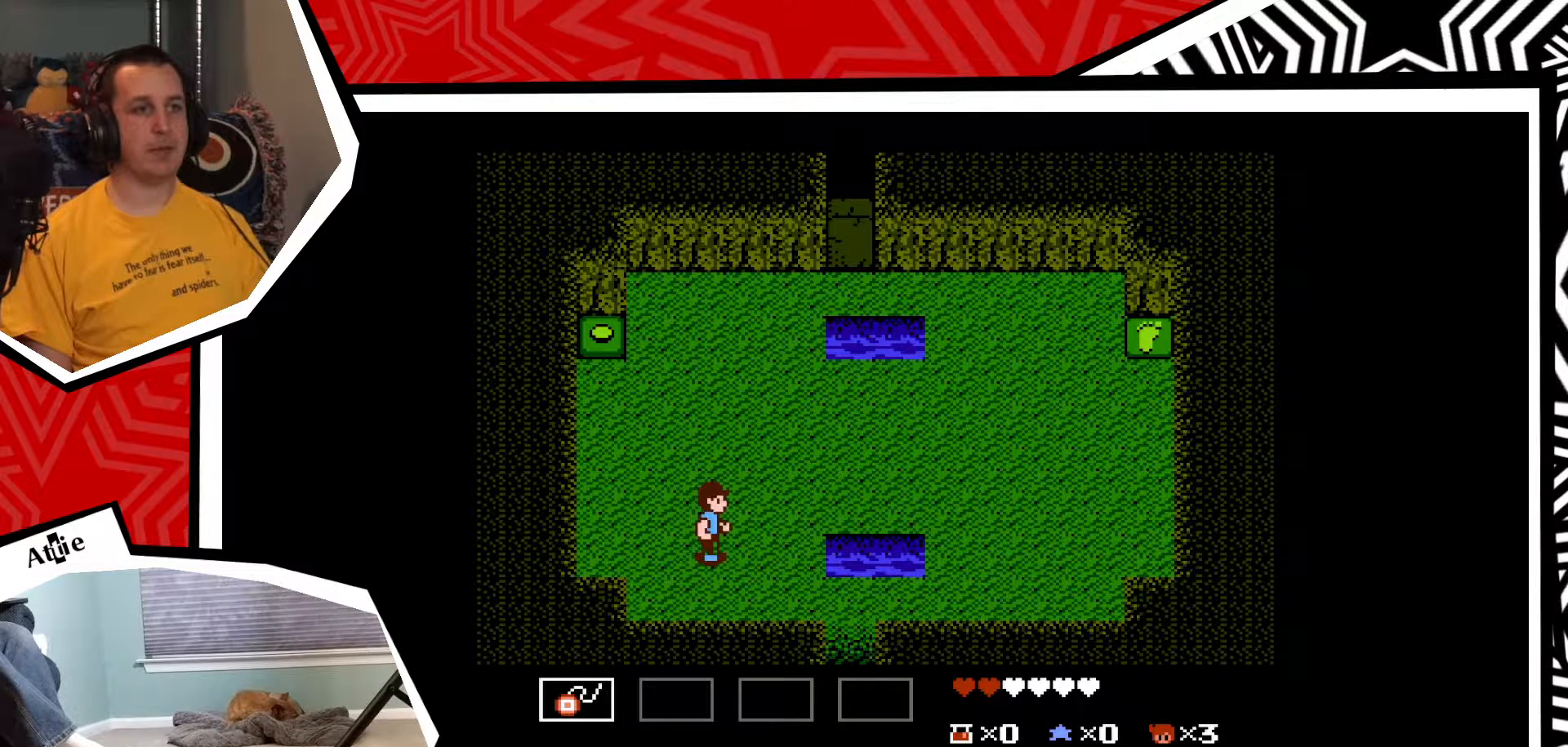
{"buttons": ["DPAD_DOWN"], "events": [[283, "DPAD_DOWN", "down"], [283, "DPAD_RIGHT", "up"]]}
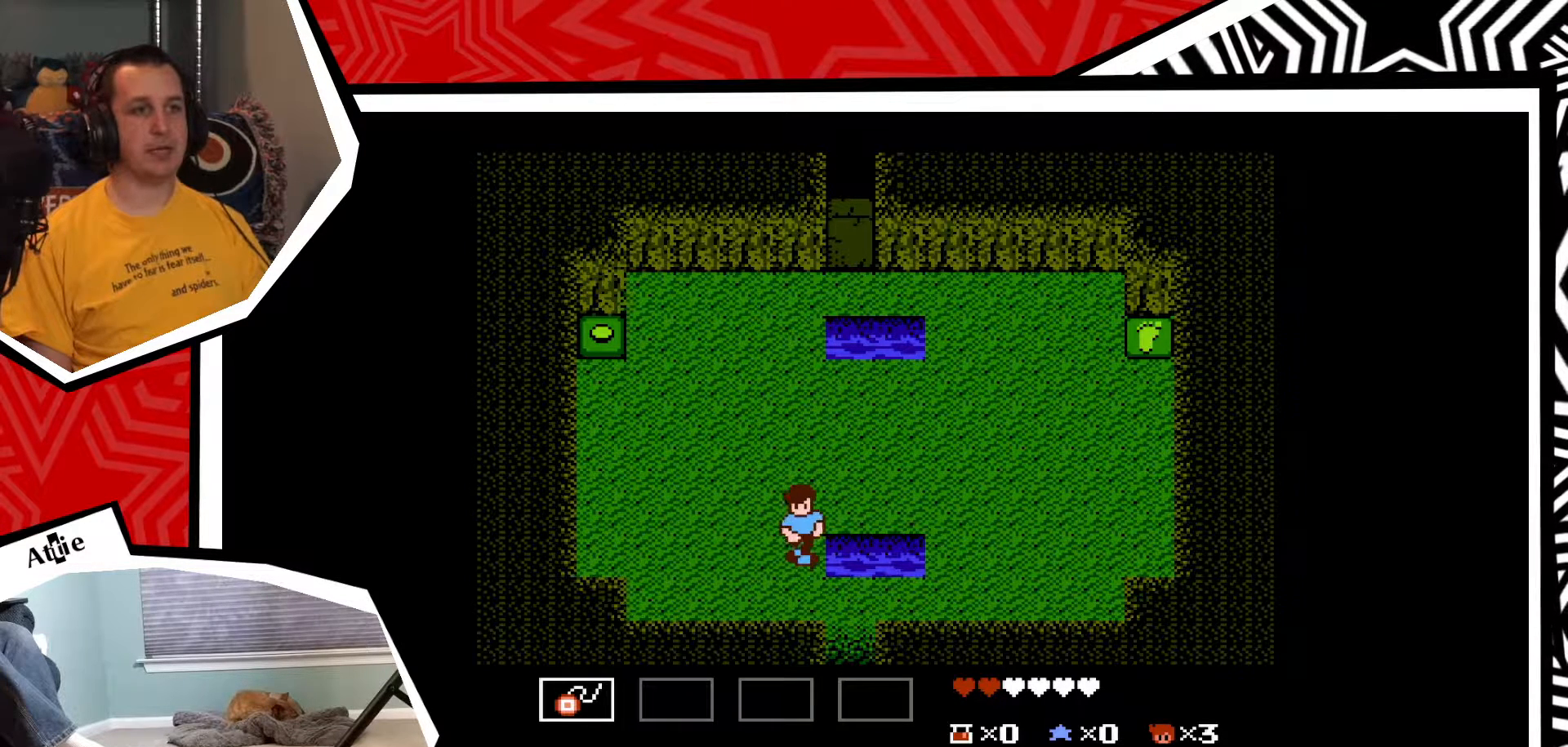
{"buttons": ["DPAD_RIGHT"], "events": [[333, "DPAD_DOWN", "up"], [333, "DPAD_RIGHT", "down"]]}
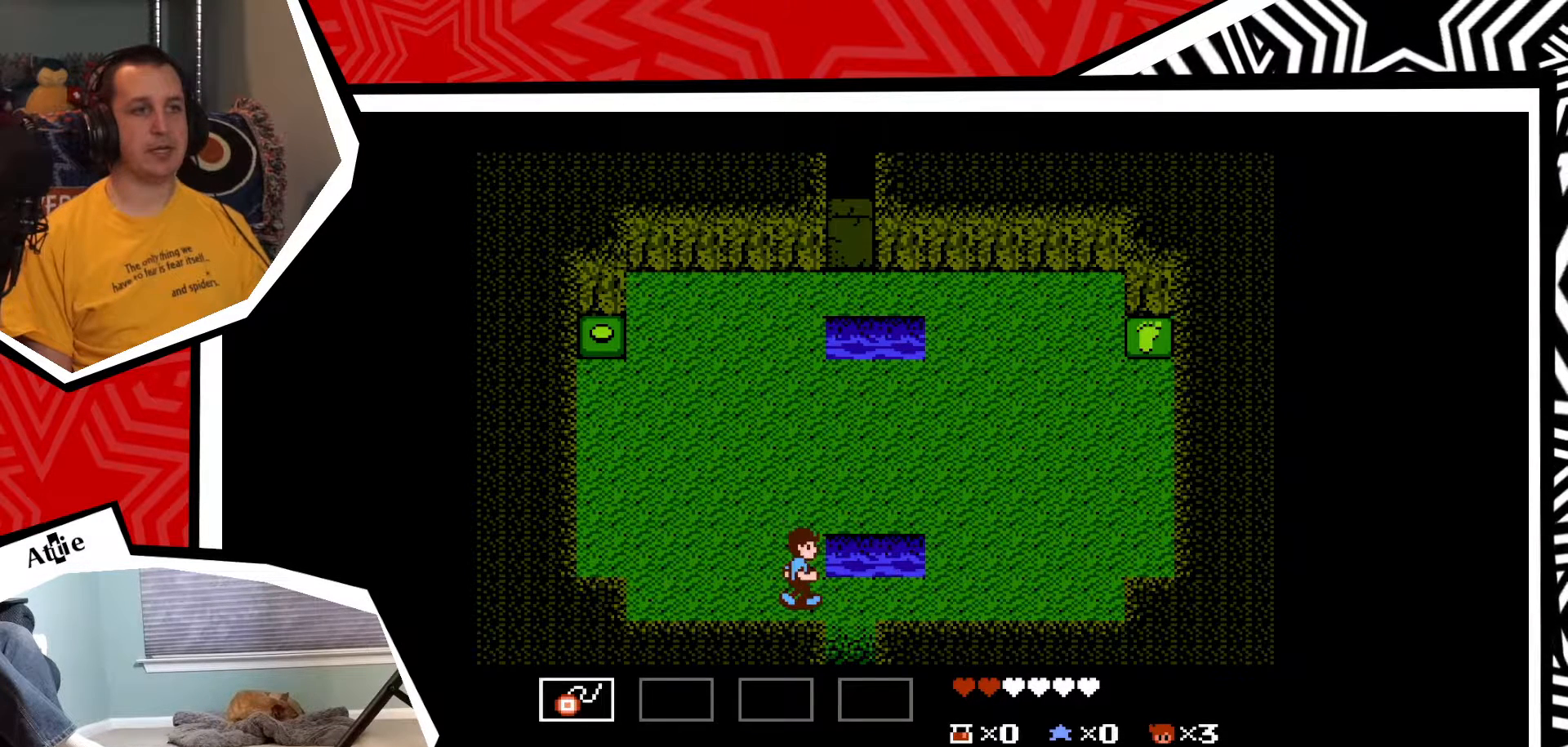
{"buttons": ["DPAD_RIGHT"], "events": [[250, "DPAD_RIGHT", "up"], [283, "DPAD_DOWN", "down"], [433, "DPAD_DOWN", "up"], [433, "DPAD_RIGHT", "down"]]}
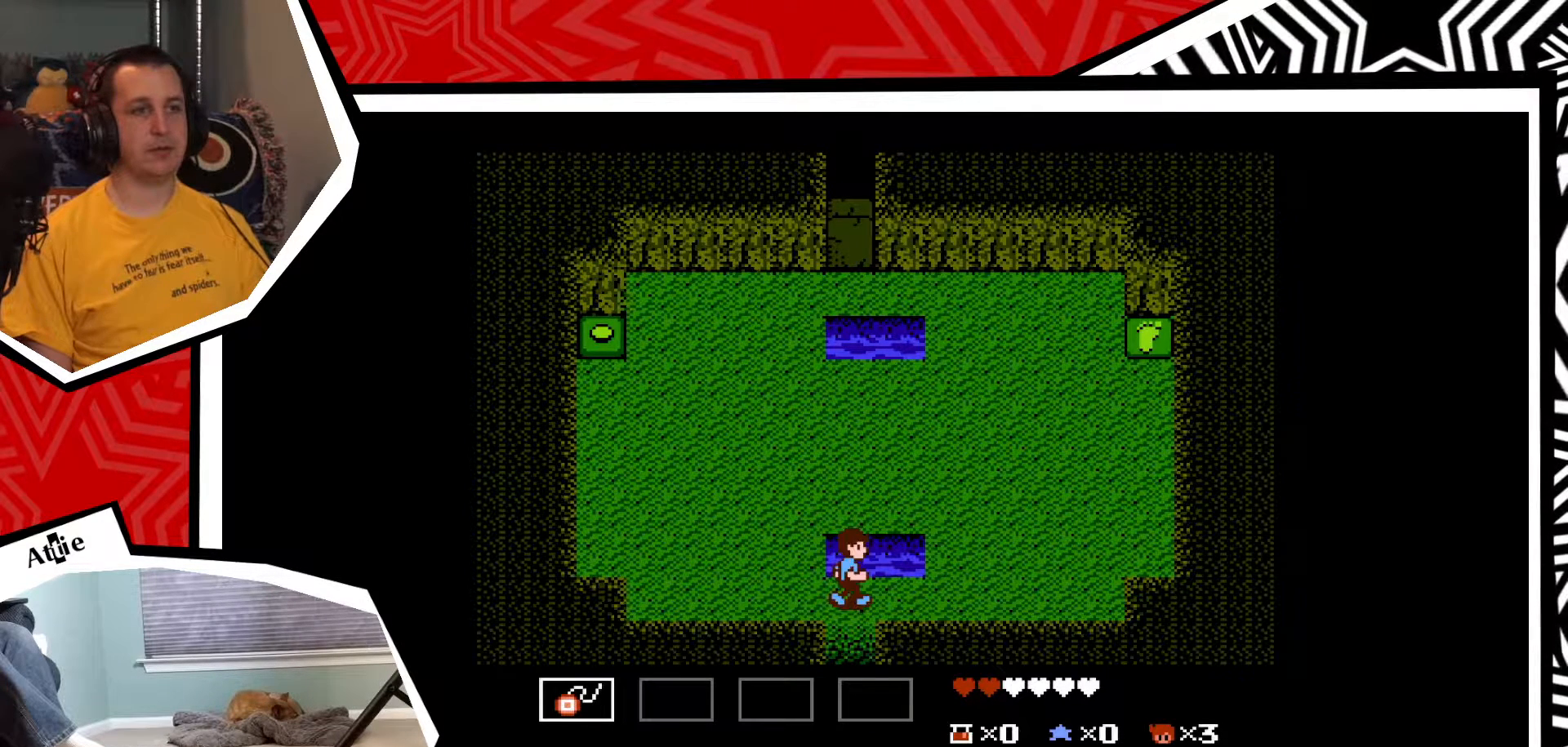
{"buttons": ["DPAD_DOWN"], "events": [[83, "DPAD_DOWN", "down"], [83, "DPAD_RIGHT", "up"]]}
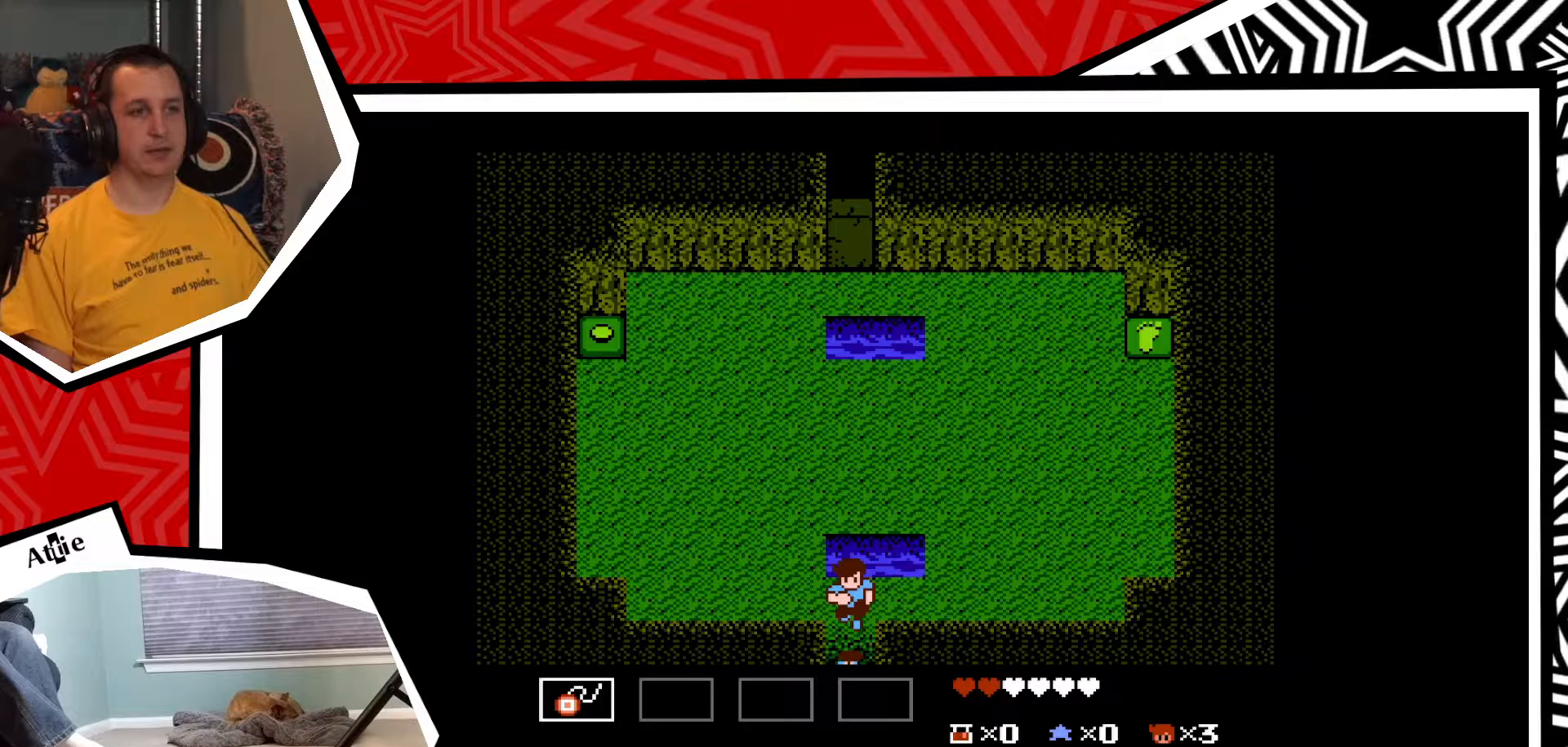
{"buttons": [], "events": [[383, "DPAD_DOWN", "up"]]}
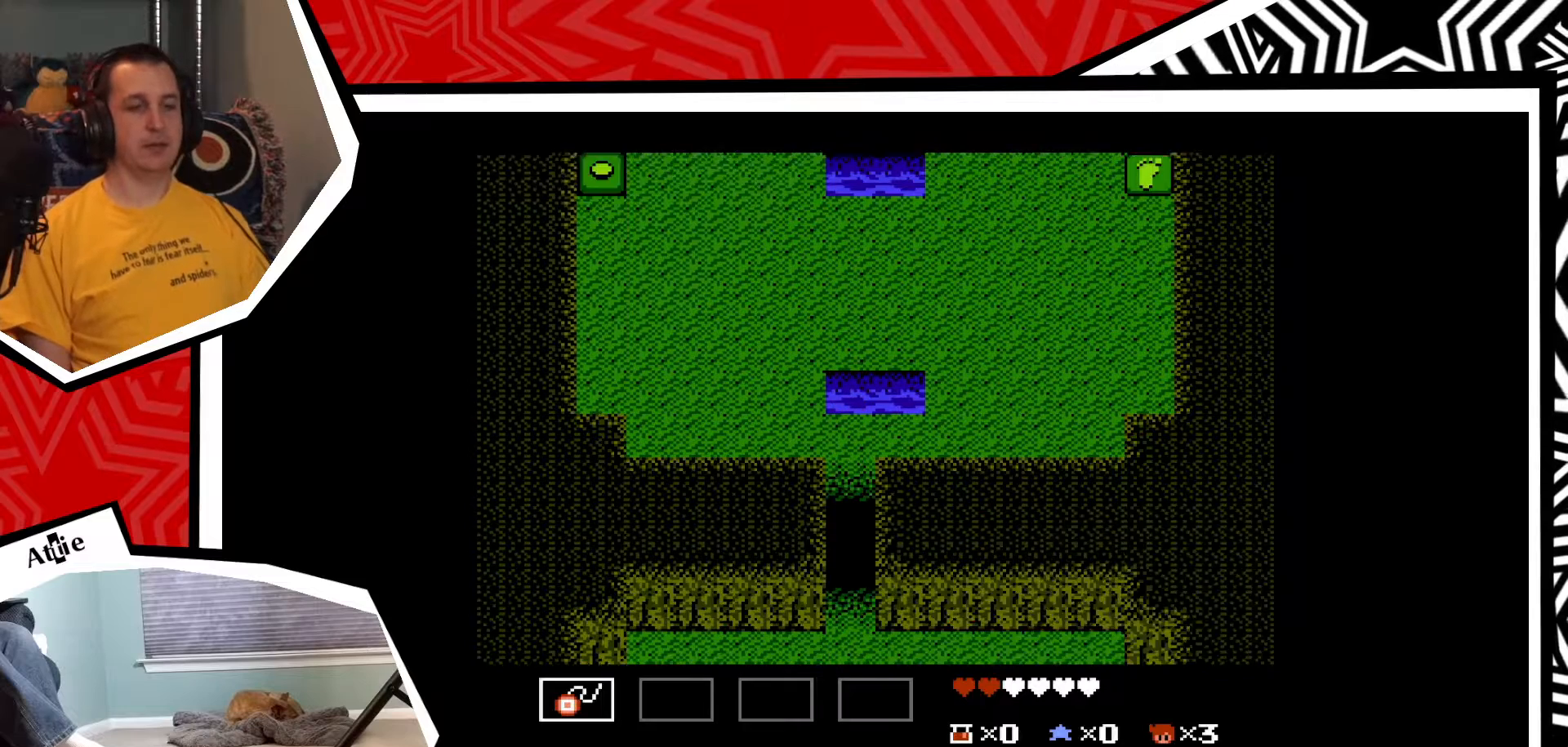
{"buttons": [], "events": []}
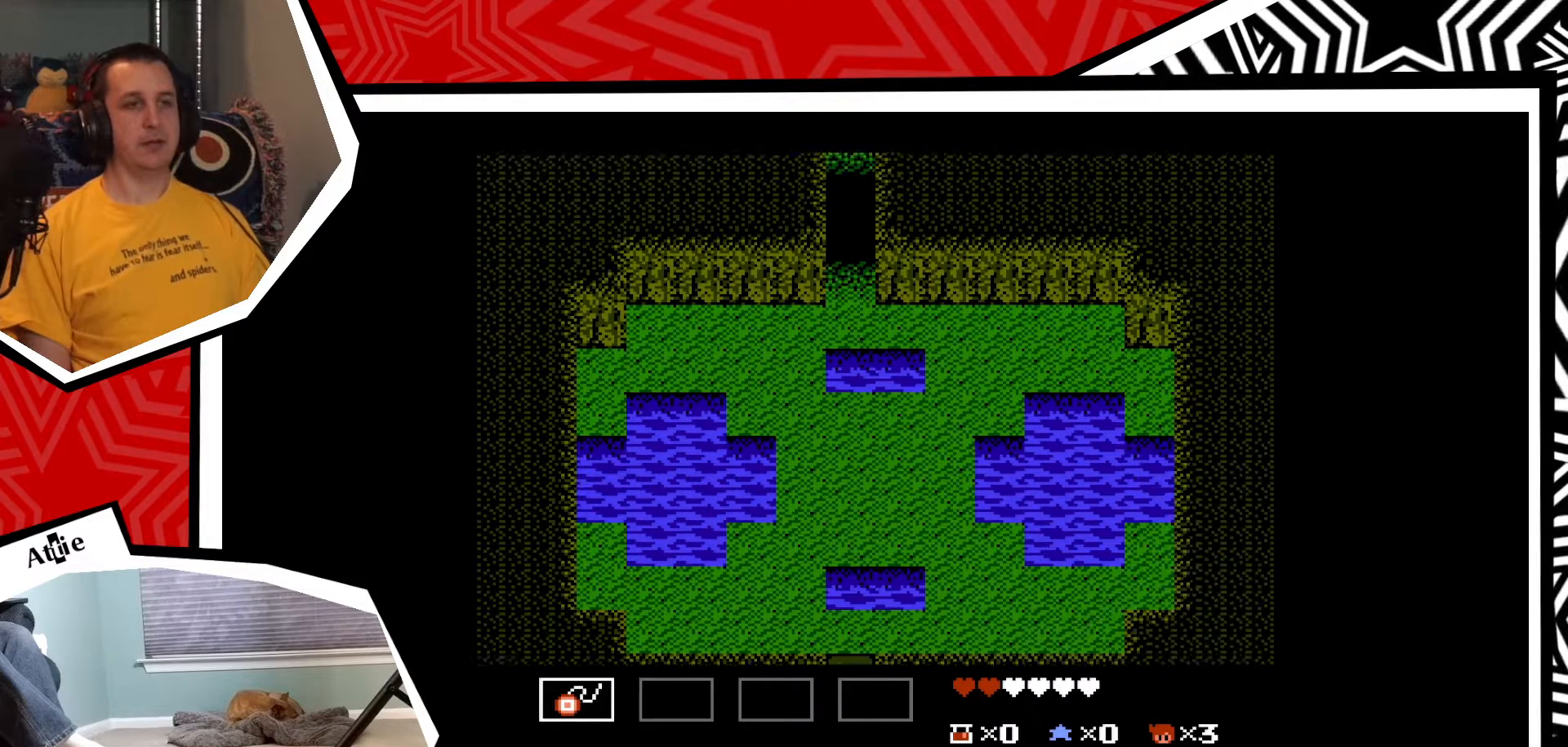
{"buttons": [], "events": []}
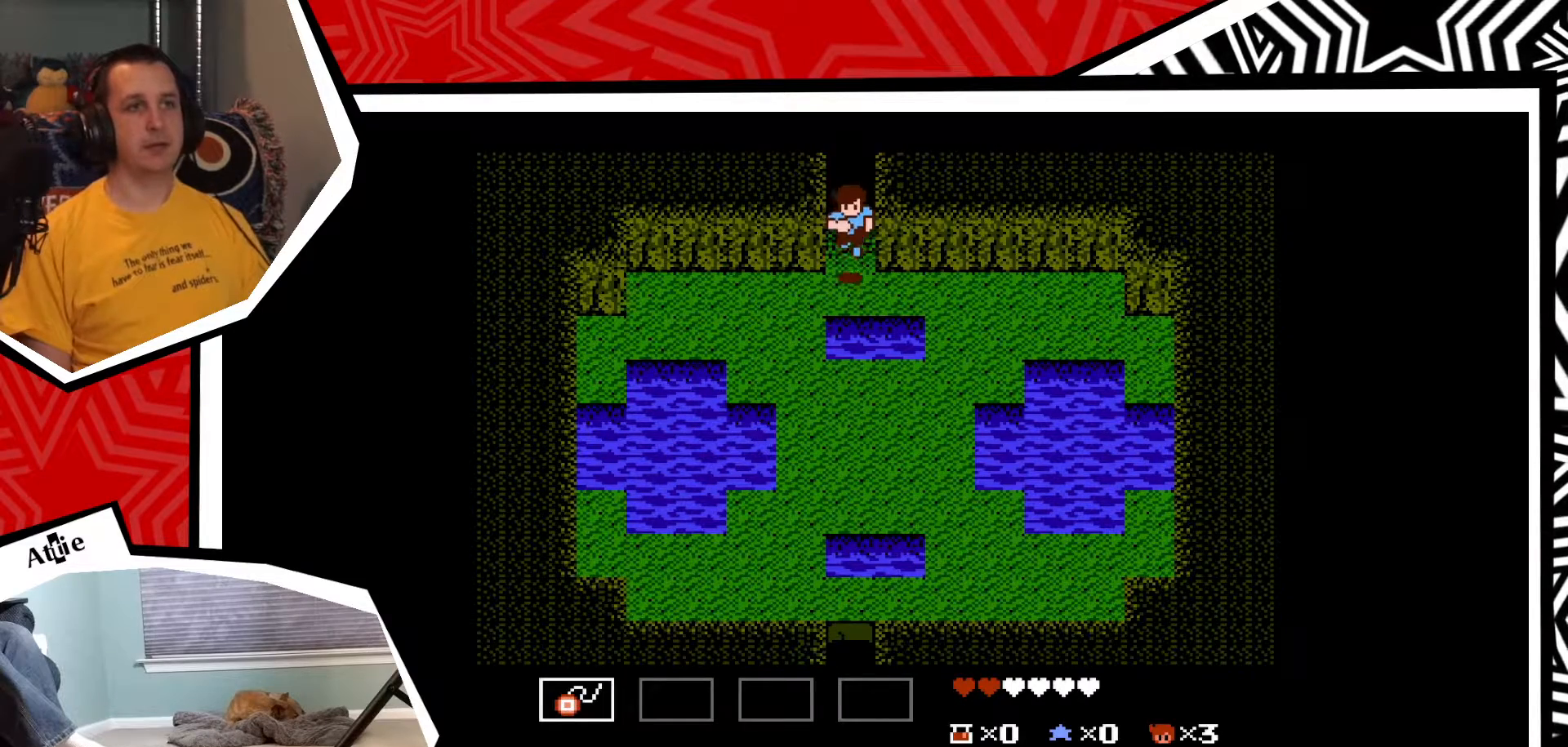
{"buttons": [], "events": []}
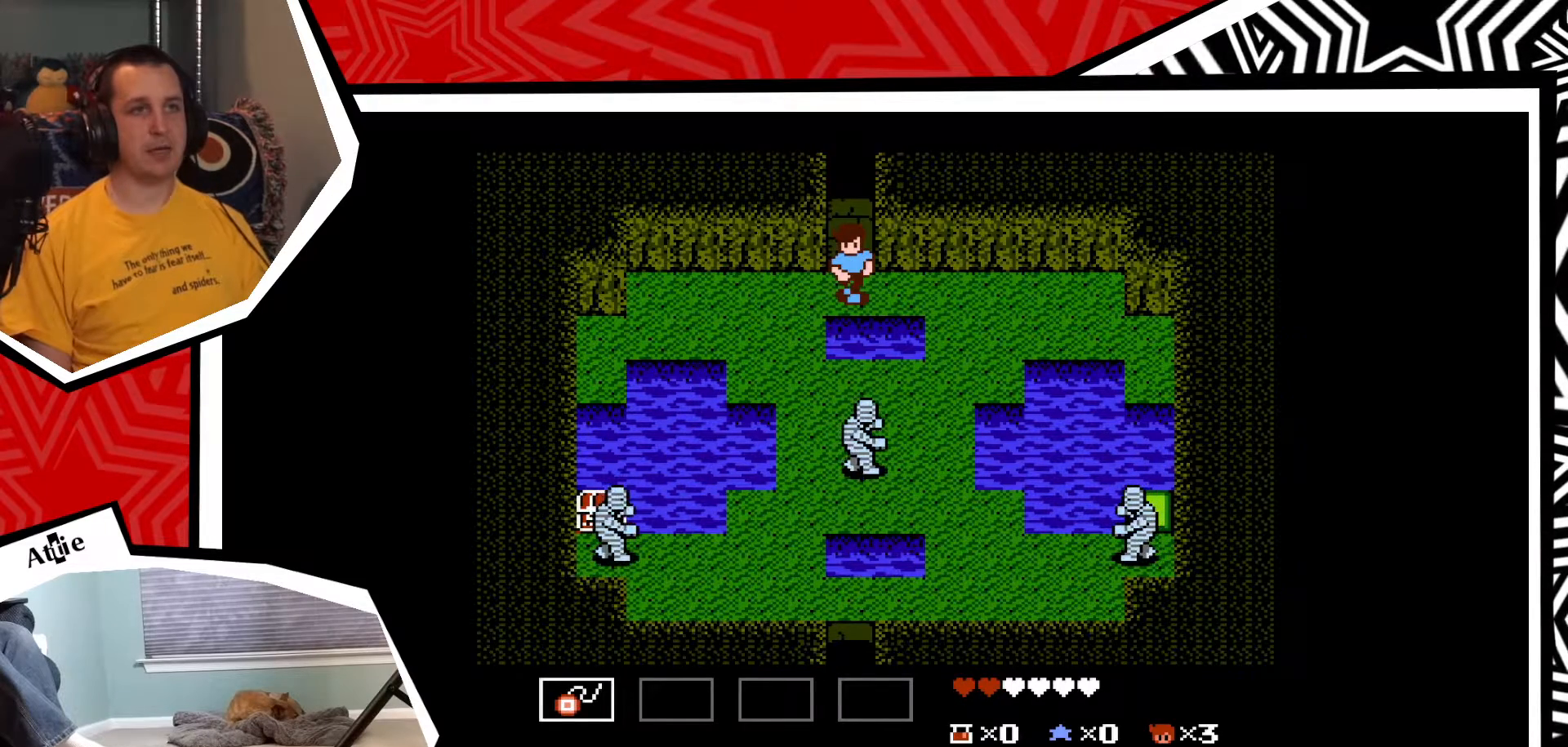
{"buttons": ["DPAD_RIGHT"], "events": [[367, "DPAD_RIGHT", "down"]]}
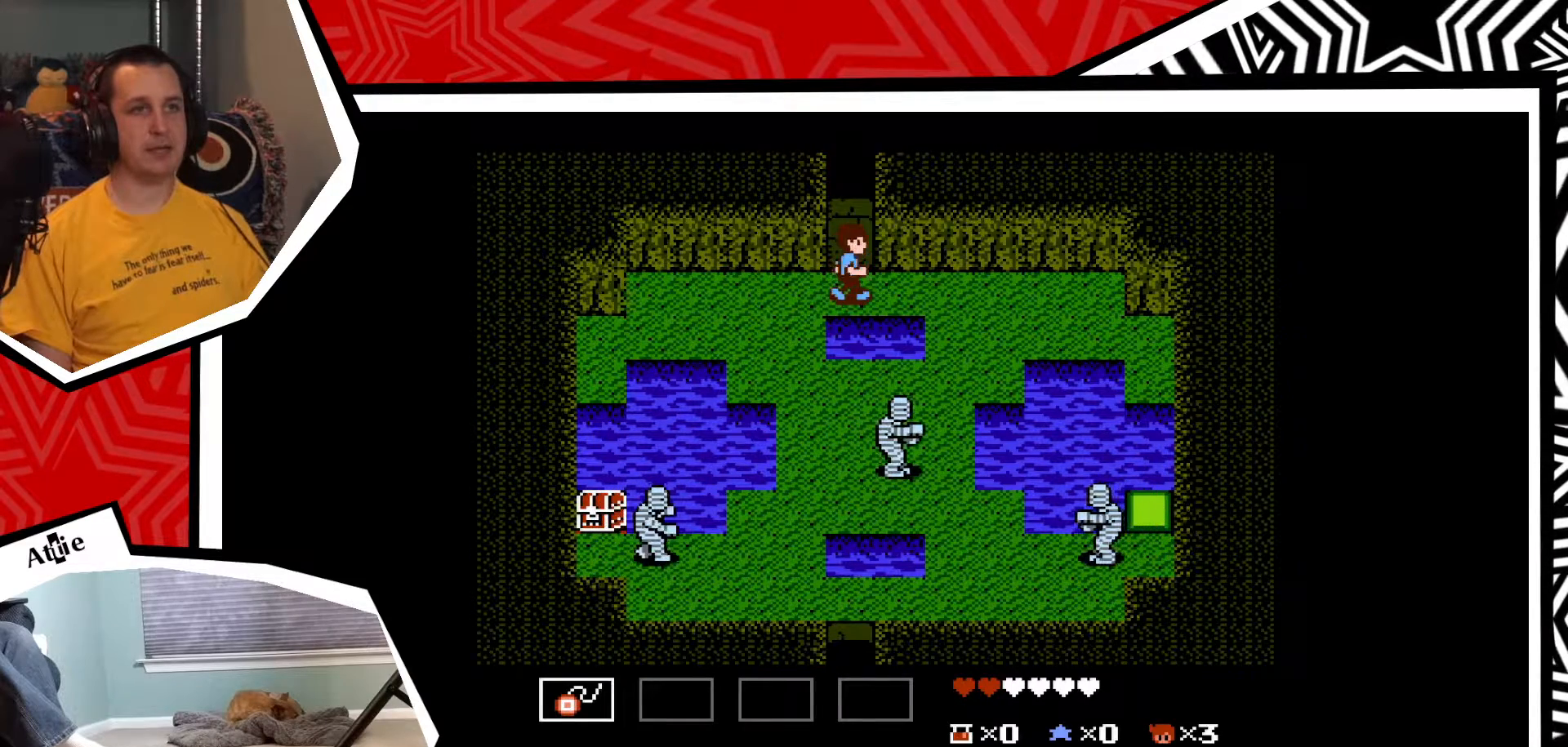
{"buttons": [], "events": [[300, "DPAD_RIGHT", "up"]]}
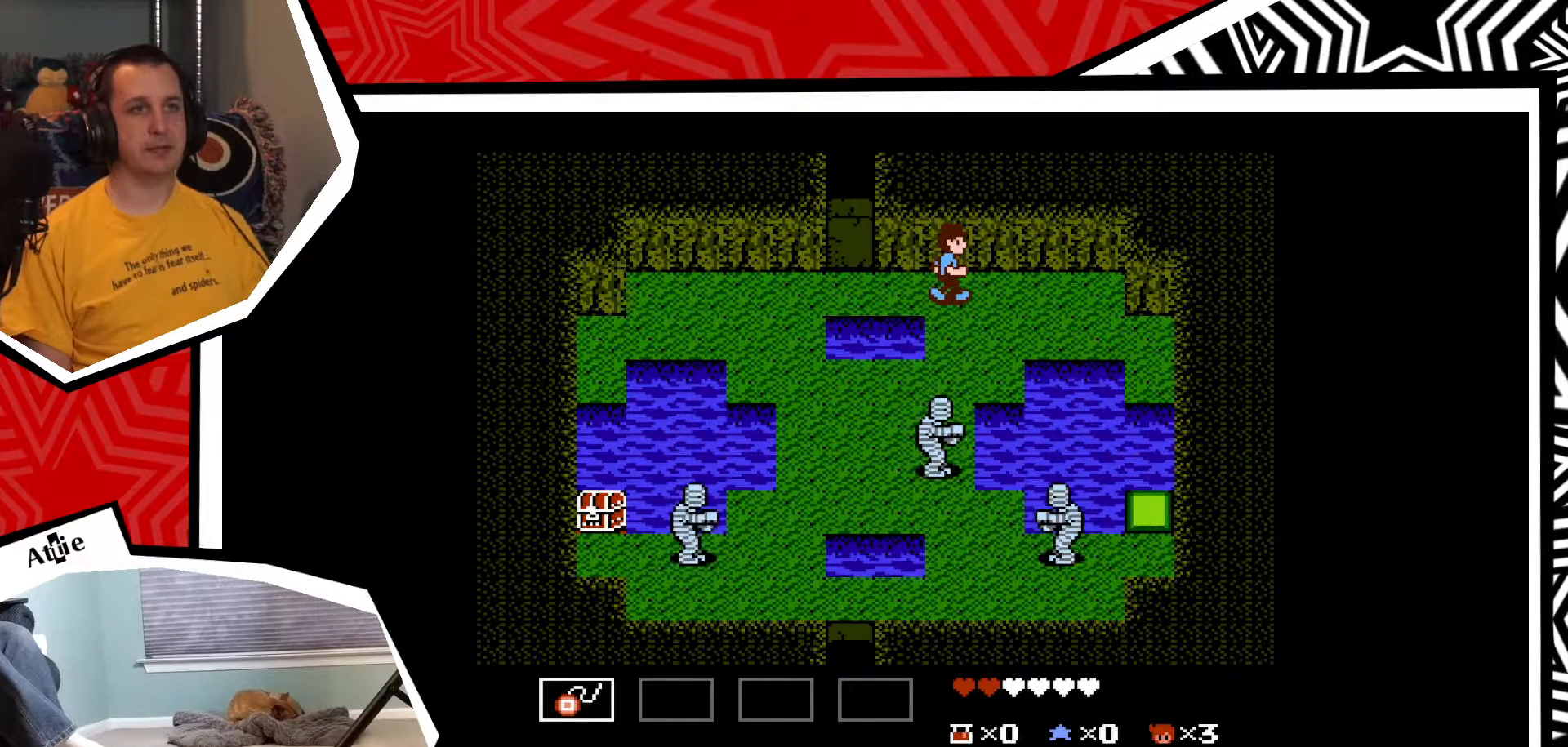
{"buttons": [], "events": [[200, "DPAD_DOWN", "down"], [333, "DPAD_DOWN", "up"]]}
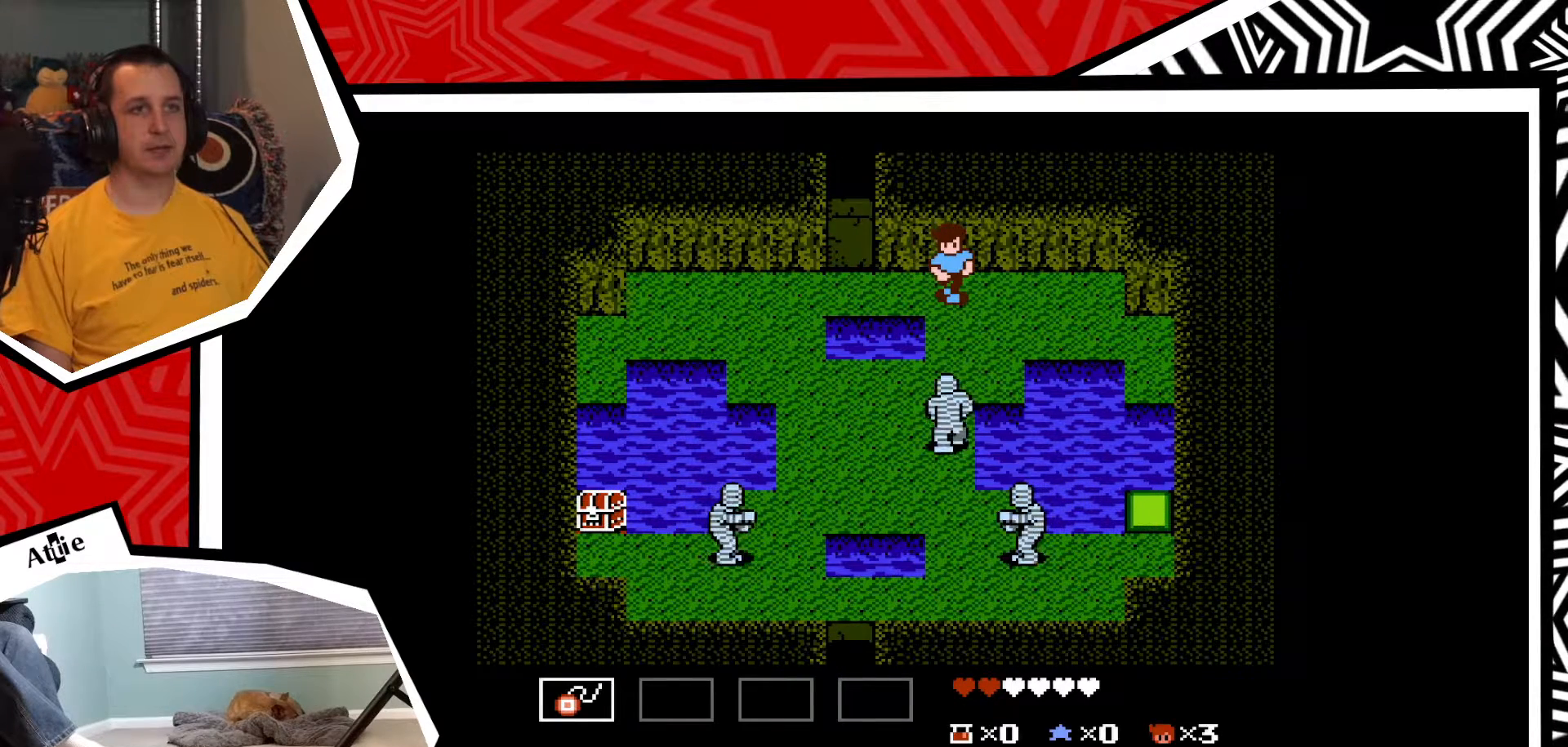
{"buttons": [], "events": [[417, "Y", "down"], [483, "Y", "up"]]}
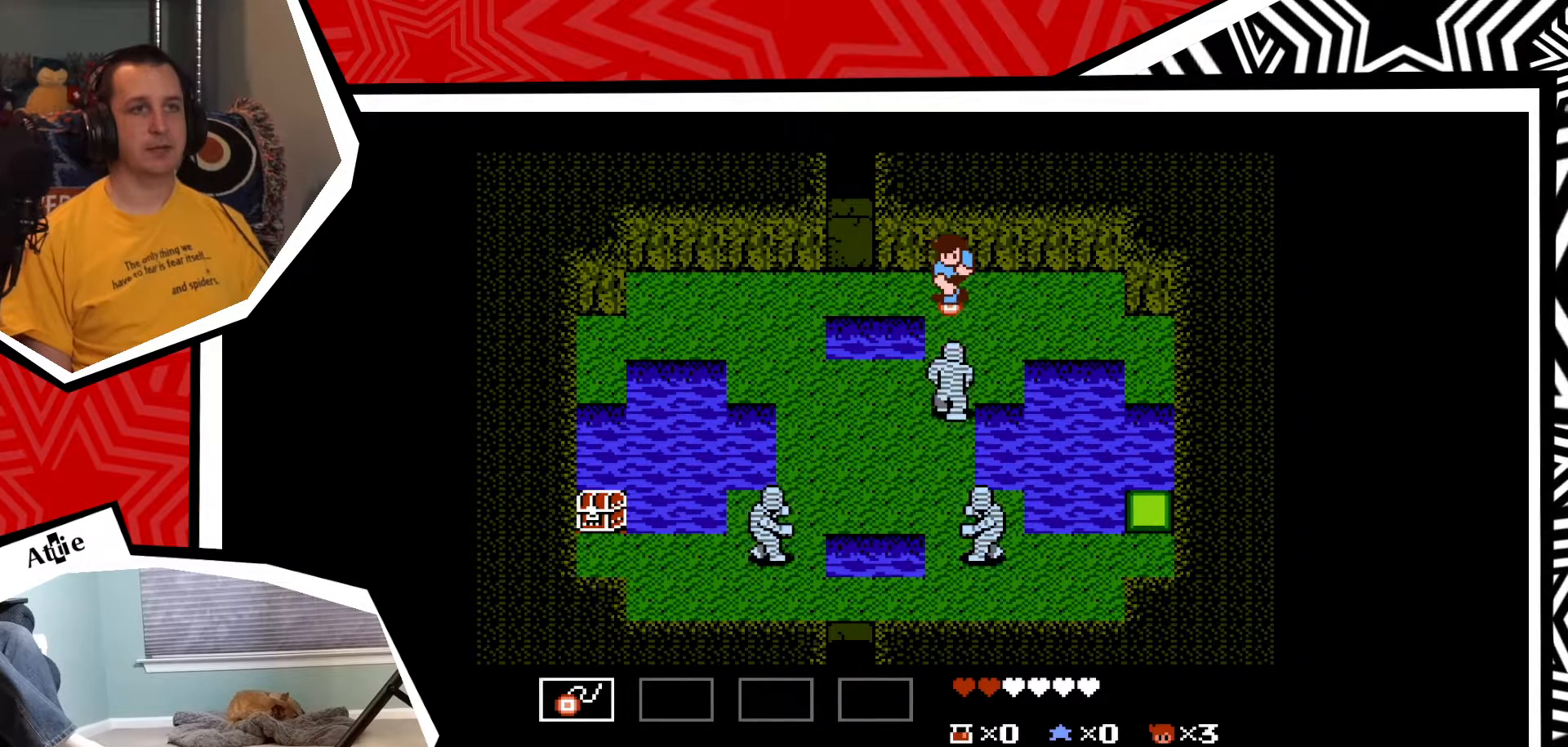
{"buttons": ["Y"], "events": [[67, "Y", "down"], [100, "Y", "up"], [217, "Y", "down"], [267, "Y", "up"], [350, "Y", "down"], [400, "Y", "up"], [467, "Y", "down"]]}
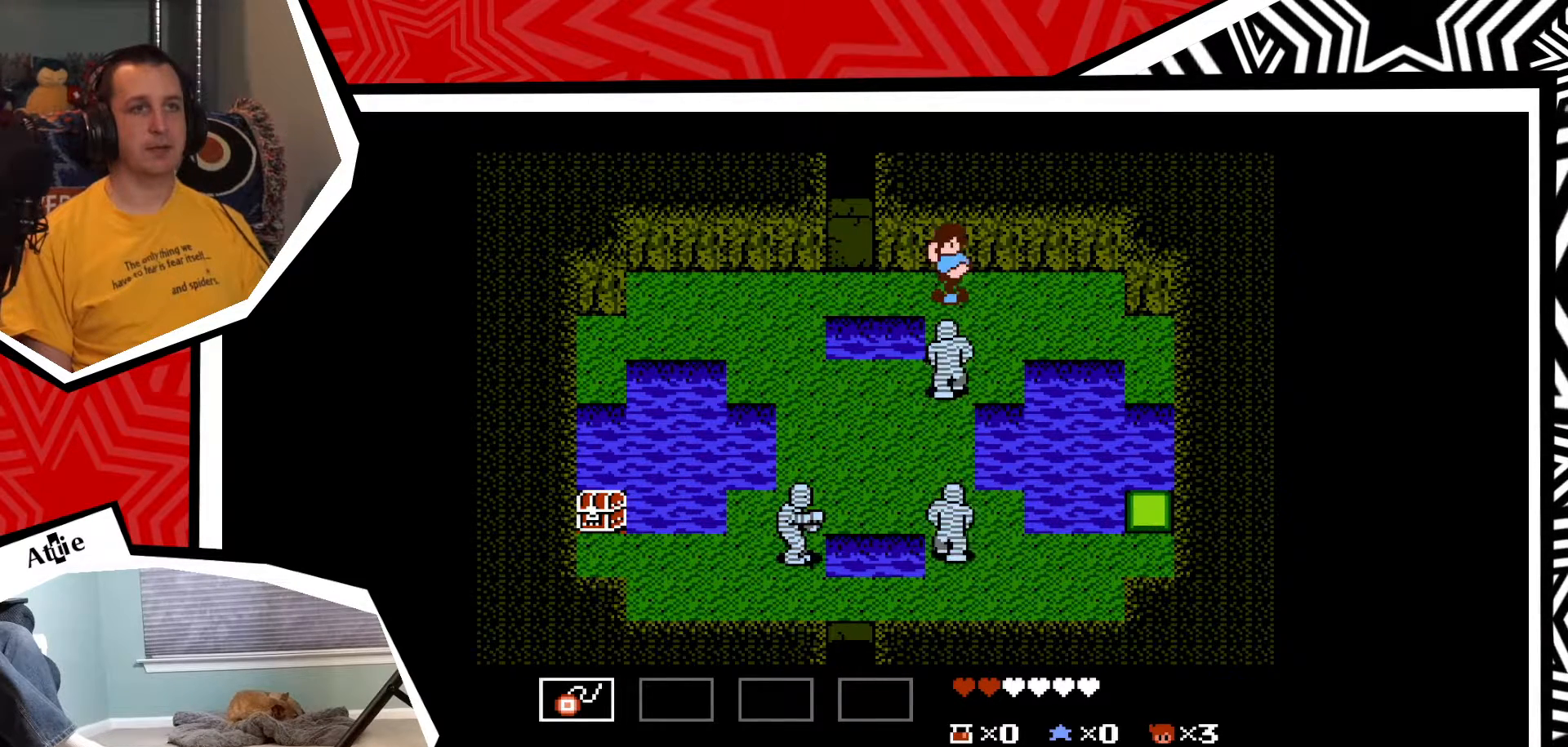
{"buttons": [], "events": [[50, "Y", "up"], [133, "Y", "down"], [200, "Y", "up"], [267, "Y", "down"], [333, "Y", "up"], [433, "Y", "down"], [483, "Y", "up"]]}
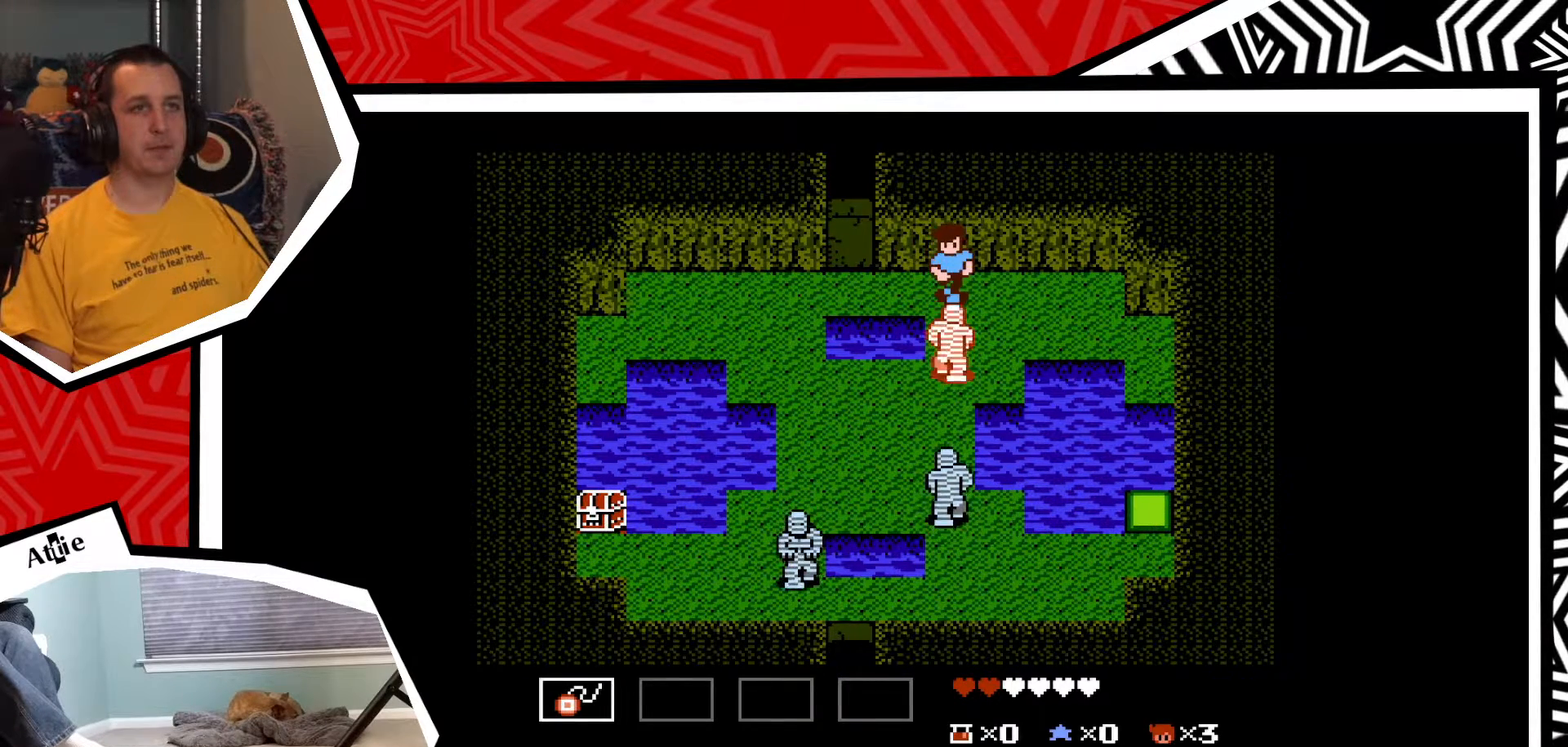
{"buttons": [], "events": [[67, "Y", "down"], [150, "Y", "up"], [217, "Y", "down"], [283, "Y", "up"], [367, "Y", "down"], [450, "Y", "up"]]}
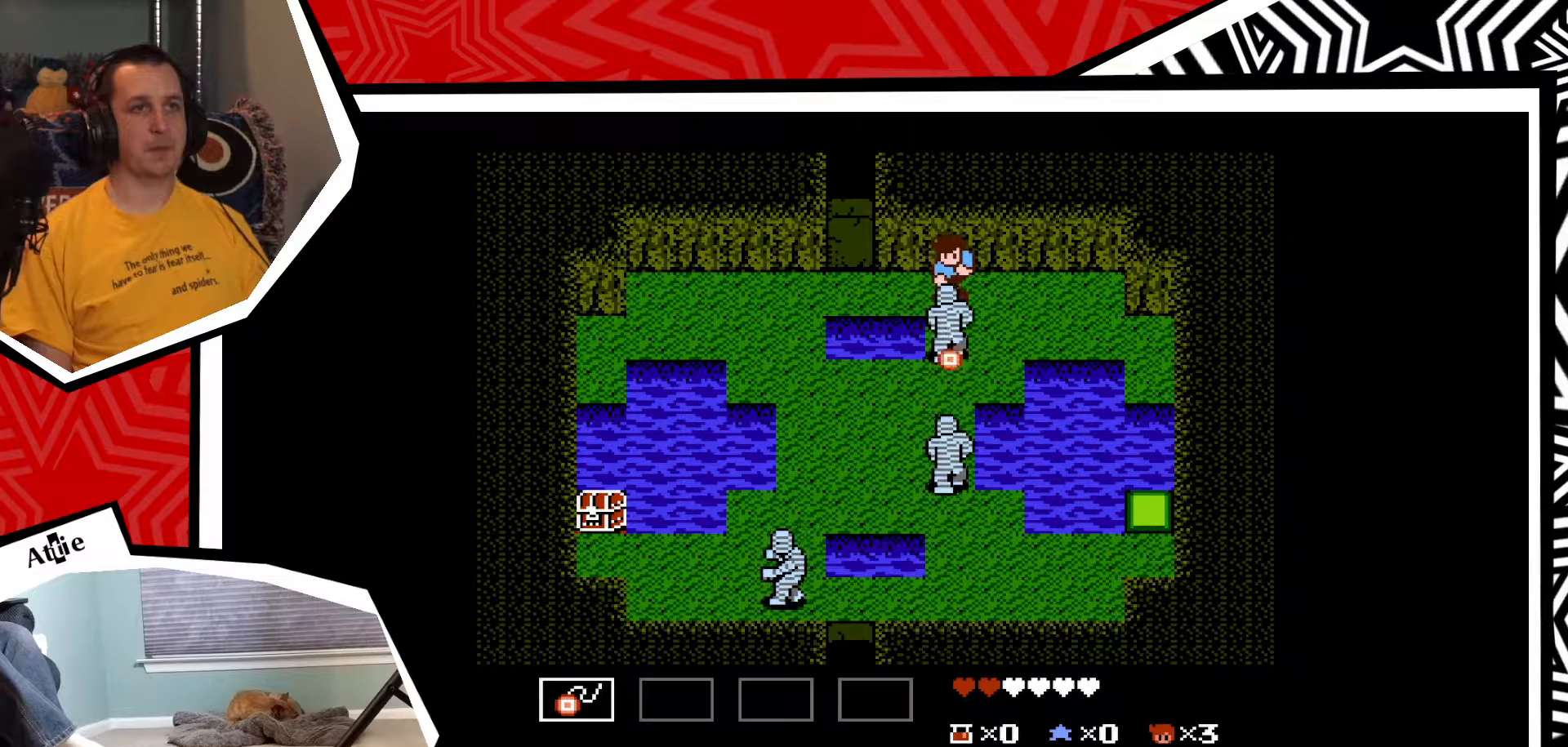
{"buttons": ["Y"], "events": [[17, "Y", "down"], [83, "Y", "up"], [167, "Y", "down"], [233, "Y", "up"], [300, "Y", "down"], [400, "Y", "up"], [483, "Y", "down"]]}
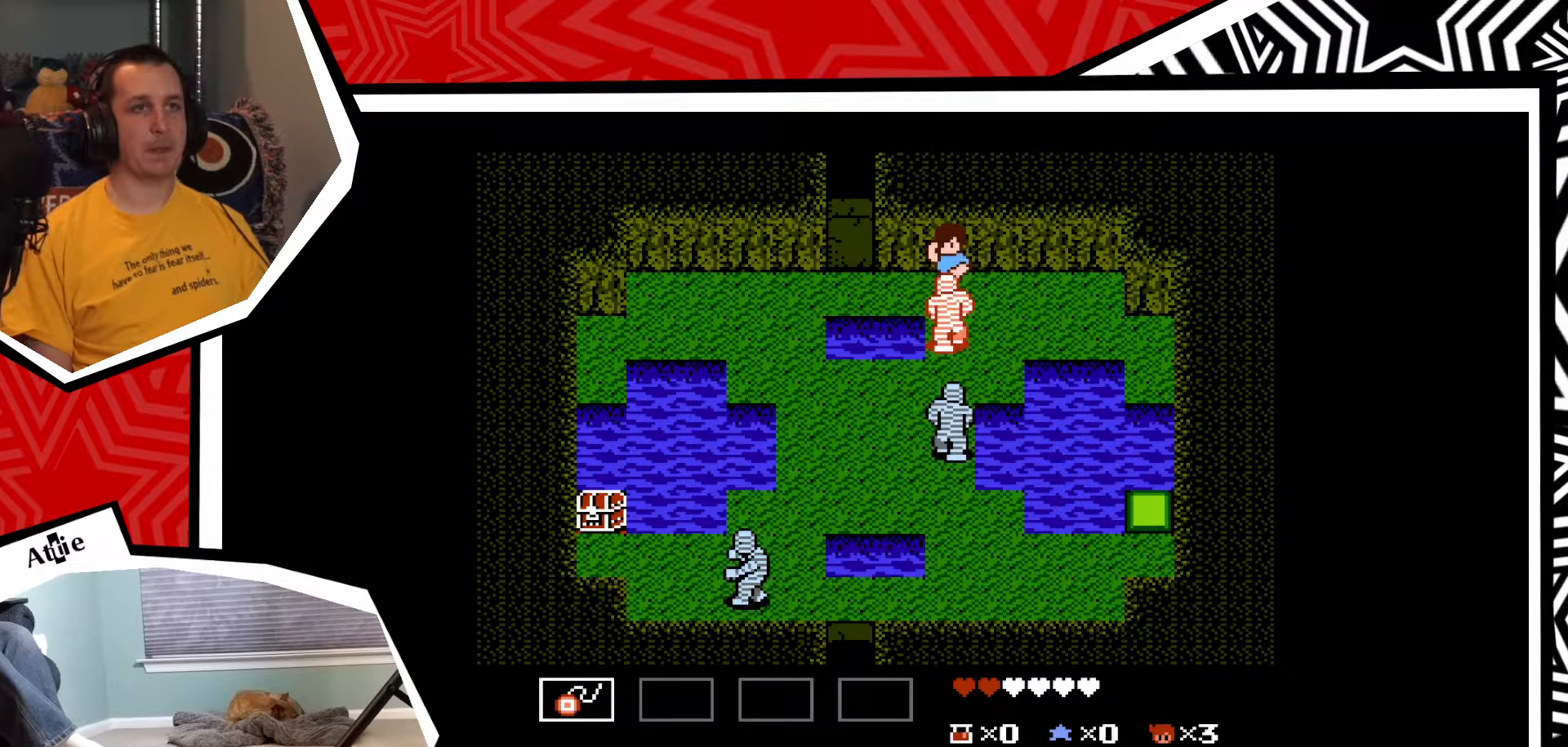
{"buttons": [], "events": [[33, "Y", "up"], [117, "Y", "down"], [183, "Y", "up"], [267, "Y", "down"], [333, "Y", "up"]]}
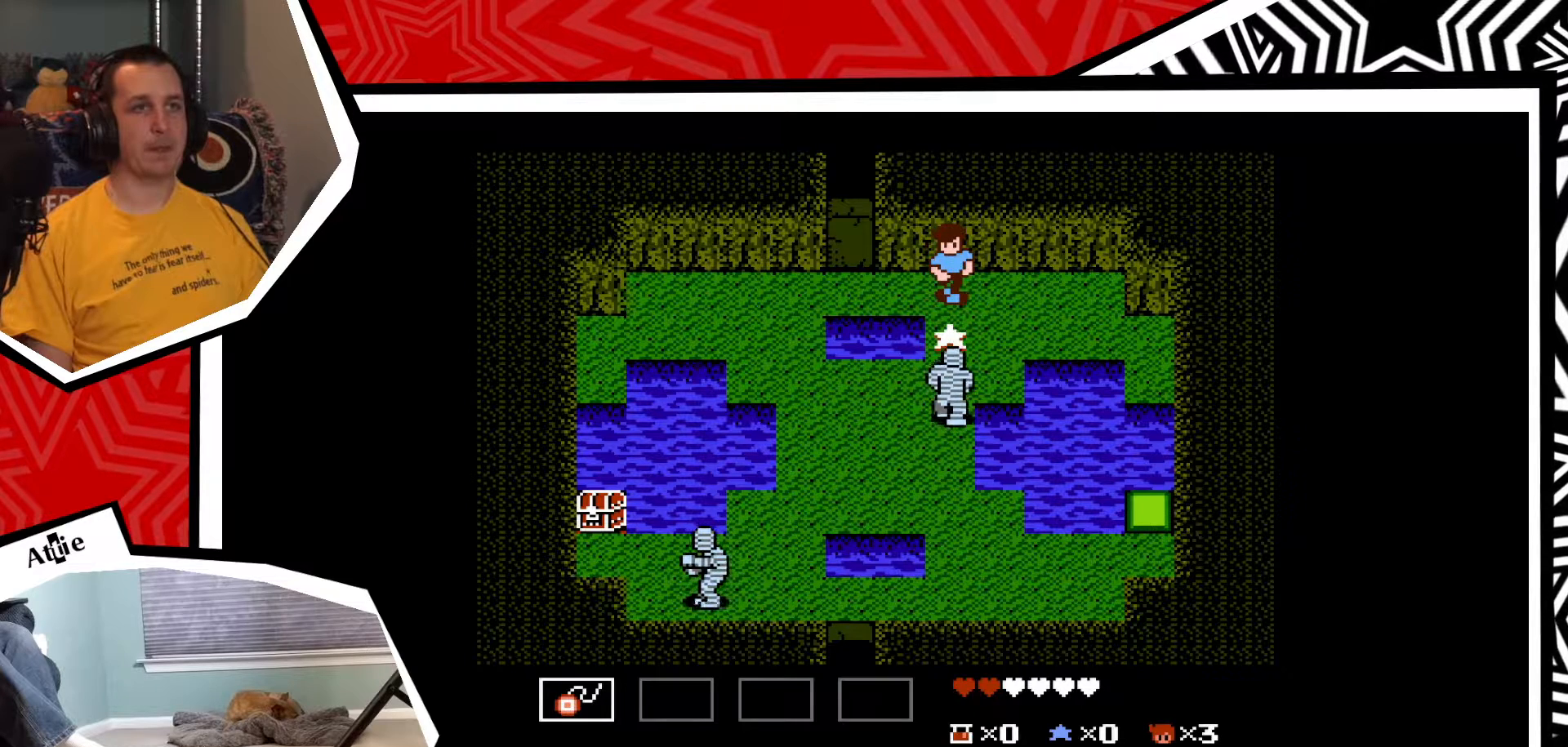
{"buttons": ["DPAD_LEFT"], "events": [[417, "DPAD_LEFT", "down"]]}